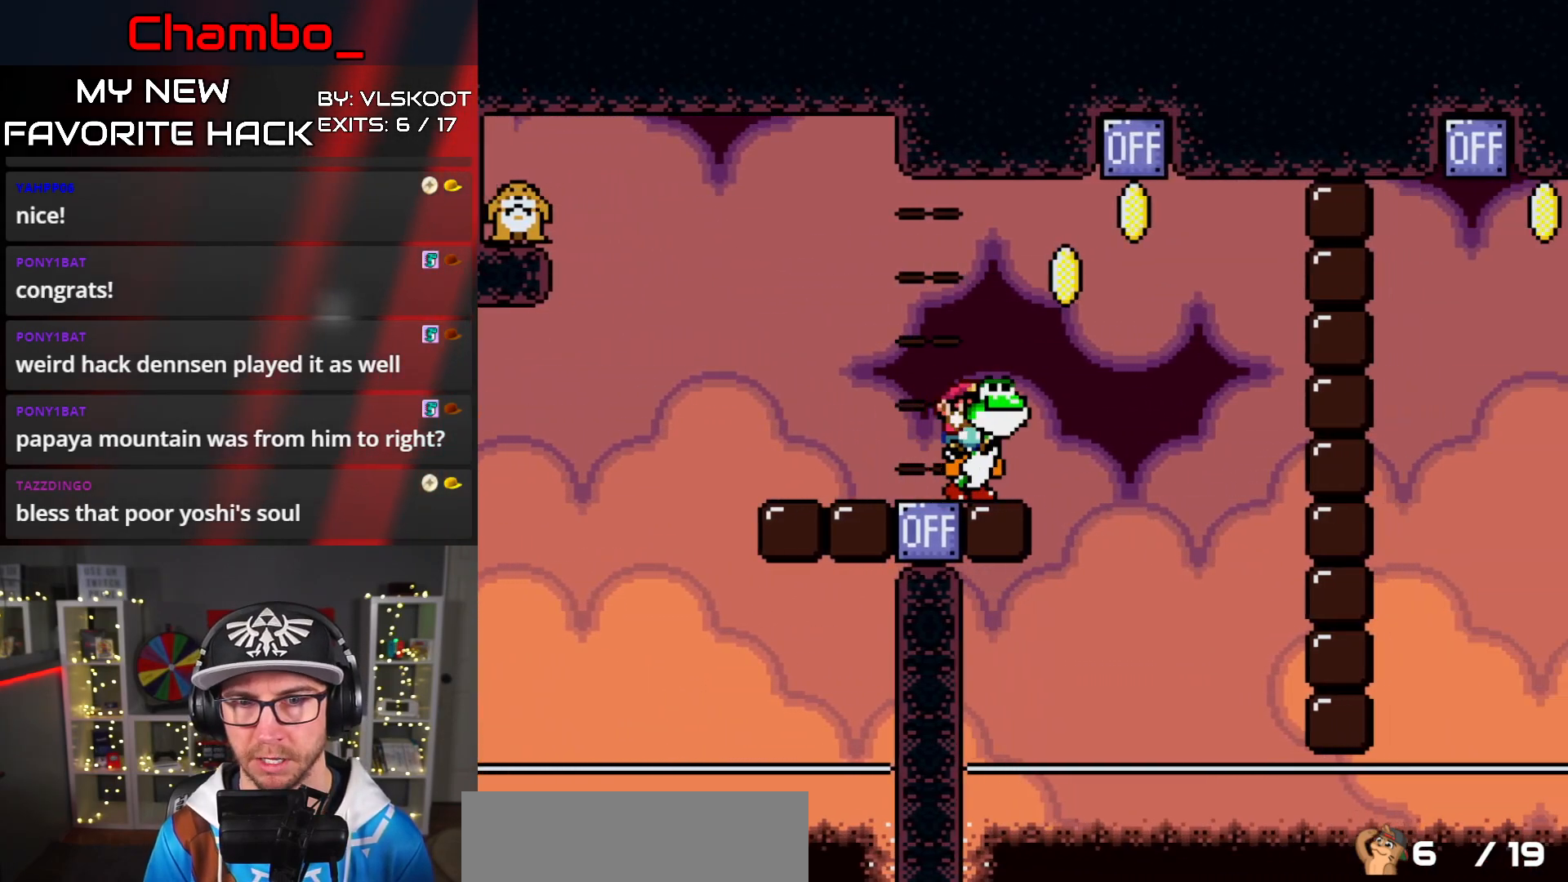
Gameplay with a controller (Nintendo layout); each line is a JSON object with the inputs held at the frame after it. "events" lists button and stick changes between this image and that frame as [ms after this image, input, new state], when the widget could be followed in between. Not read: L3 R1 R3.
{"buttons": ["B", "Y", "DPAD_RIGHT"], "events": [[50, "B", "down"]]}
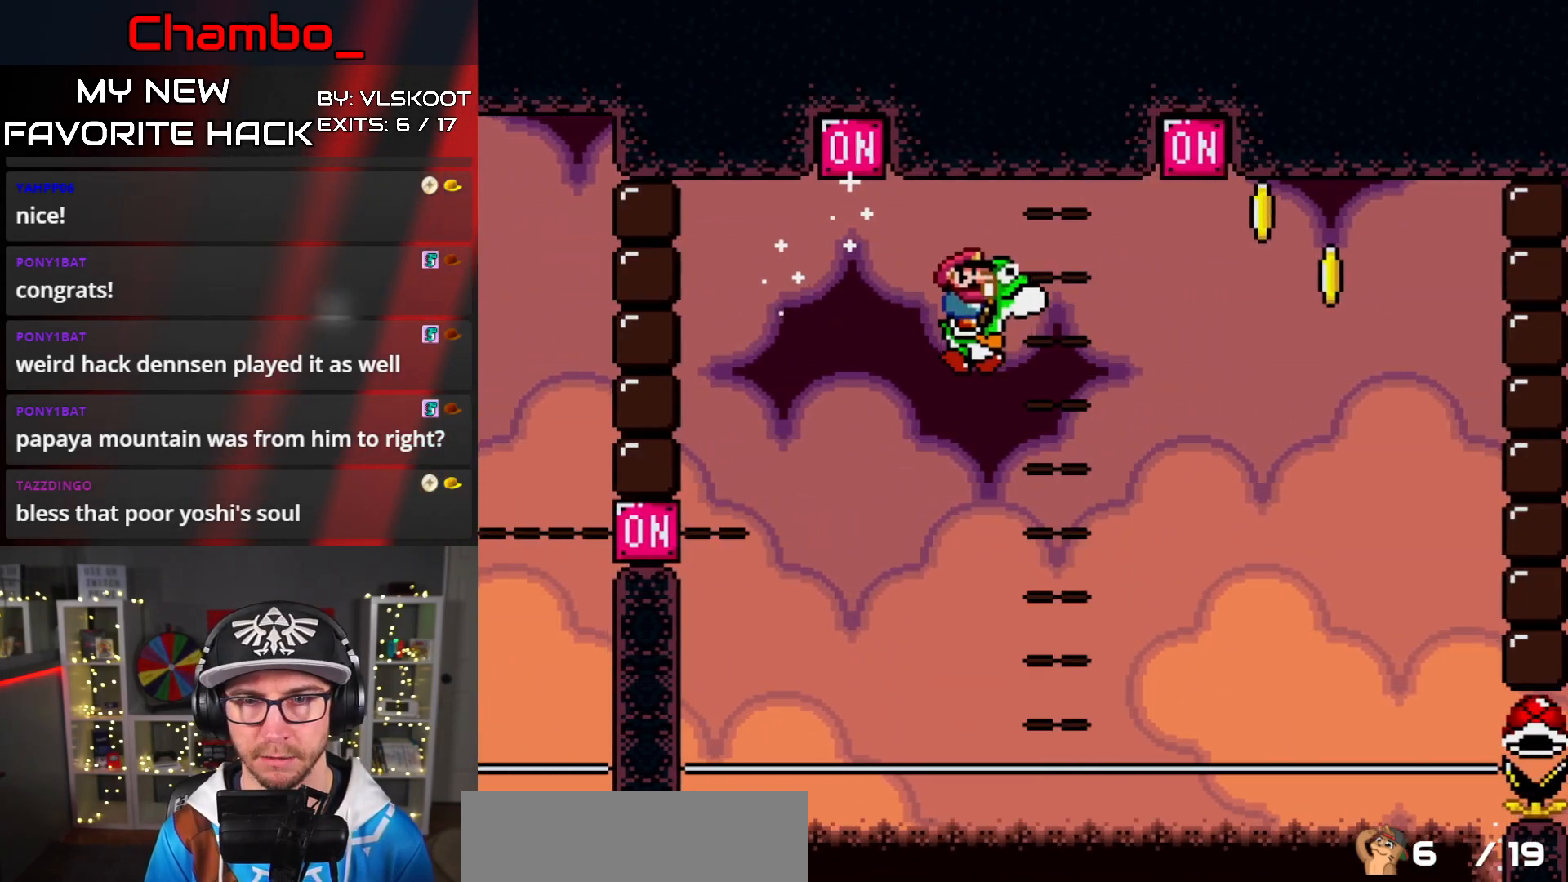
{"buttons": ["A", "X", "DPAD_RIGHT"], "events": [[167, "X", "down"], [200, "A", "down"], [200, "B", "up"], [200, "Y", "up"]]}
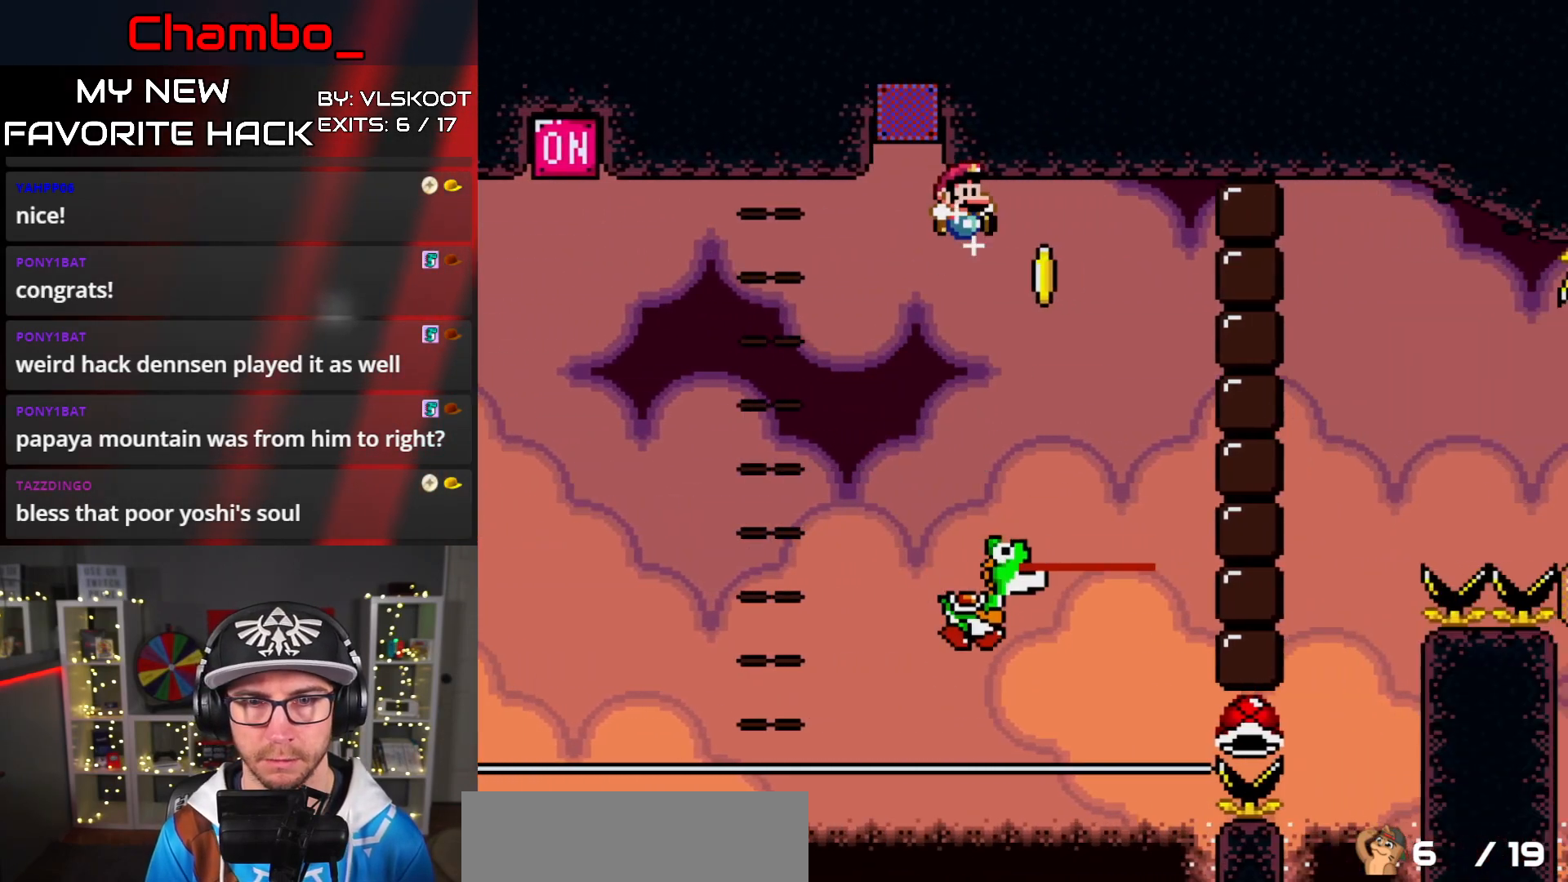
{"buttons": ["B", "Y", "DPAD_RIGHT"], "events": [[217, "Y", "down"], [233, "A", "up"], [250, "B", "down"], [283, "X", "up"], [300, "DPAD_DOWN", "down"], [300, "DPAD_RIGHT", "up"], [317, "DPAD_DOWN", "up"], [317, "DPAD_LEFT", "down"], [433, "DPAD_LEFT", "up"], [433, "DPAD_RIGHT", "down"]]}
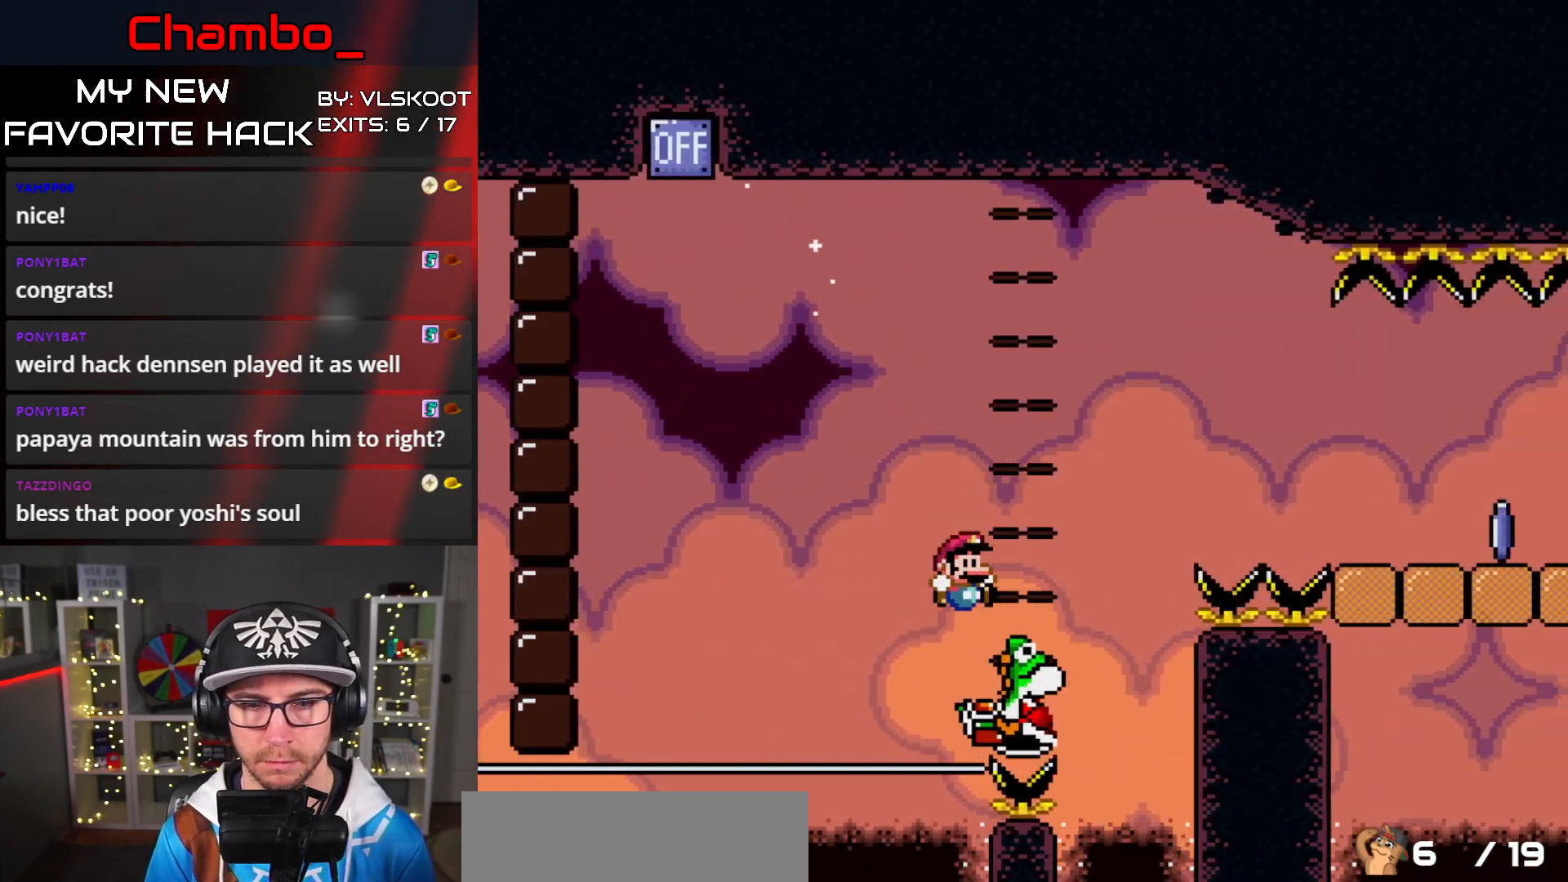
{"buttons": ["B", "Y", "DPAD_RIGHT"], "events": []}
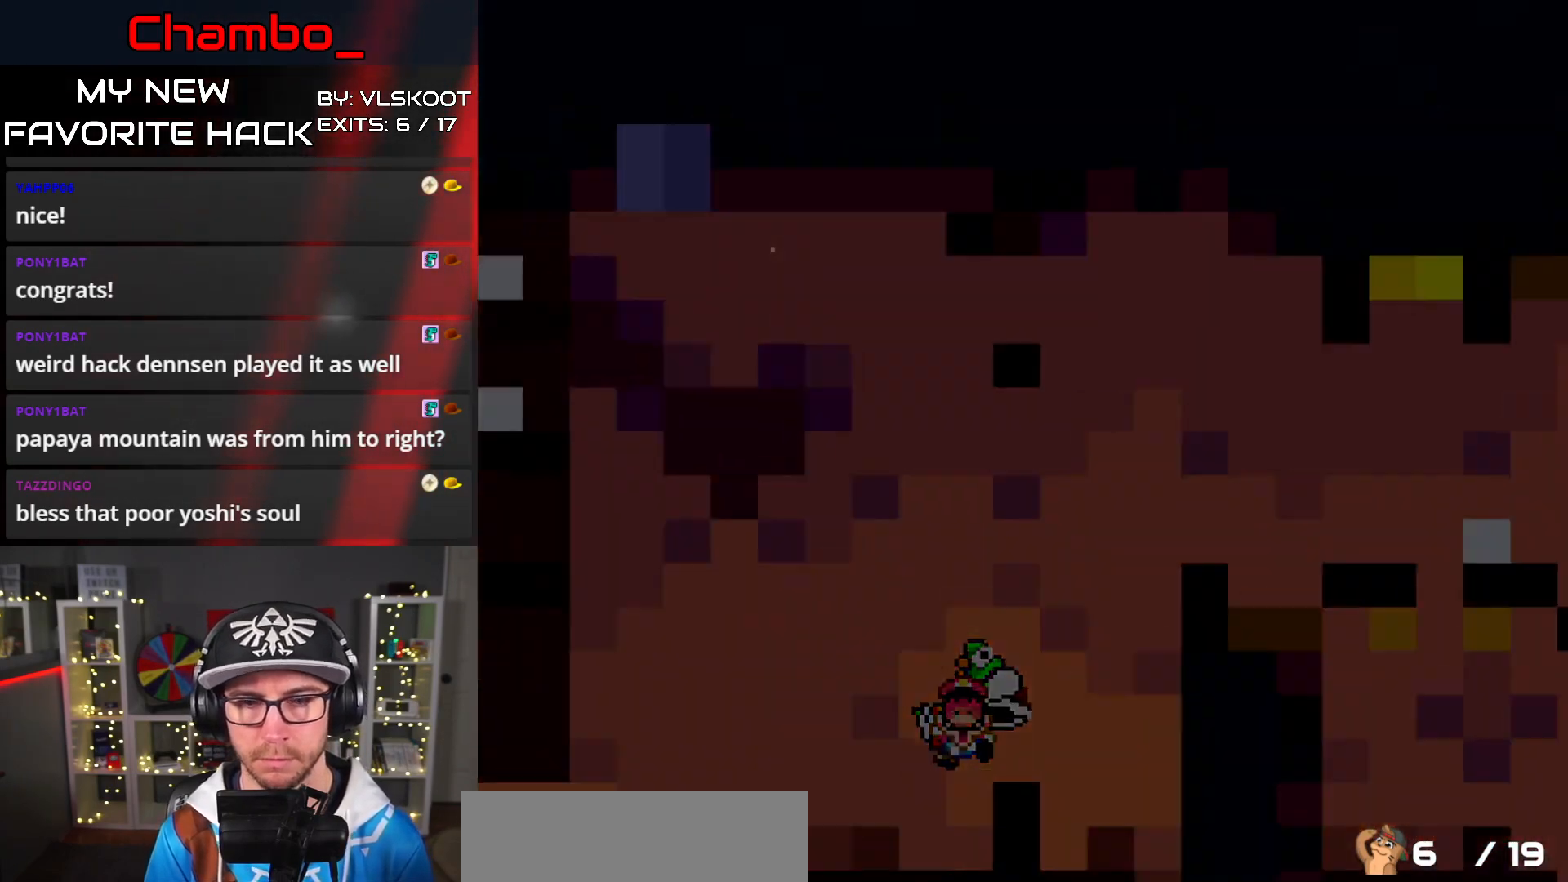
{"buttons": [], "events": [[250, "DPAD_RIGHT", "up"], [283, "B", "up"], [283, "Y", "up"]]}
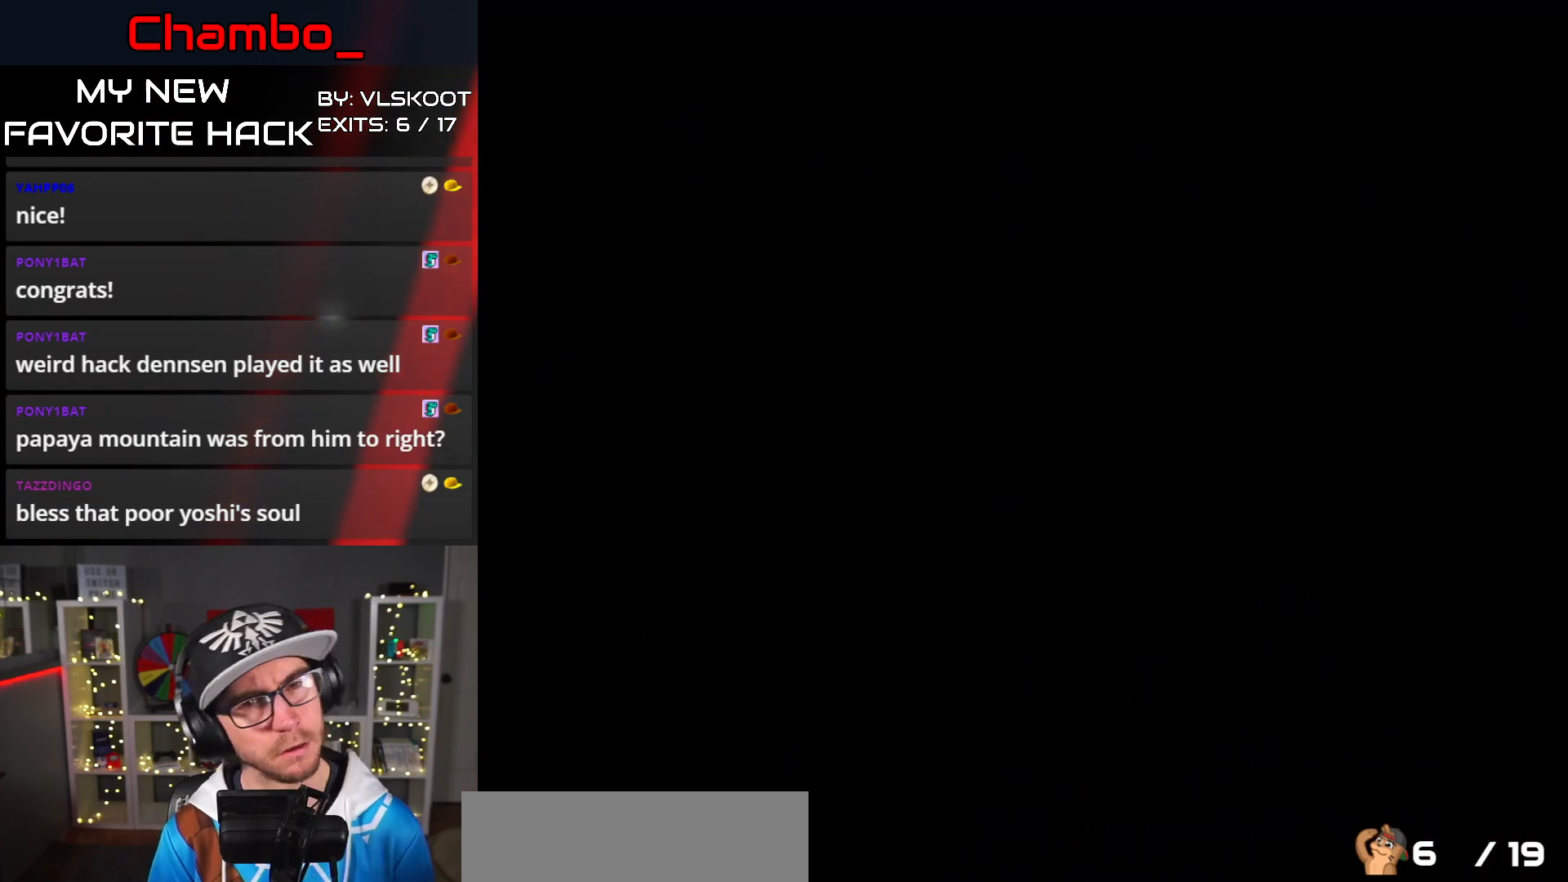
{"buttons": [], "events": []}
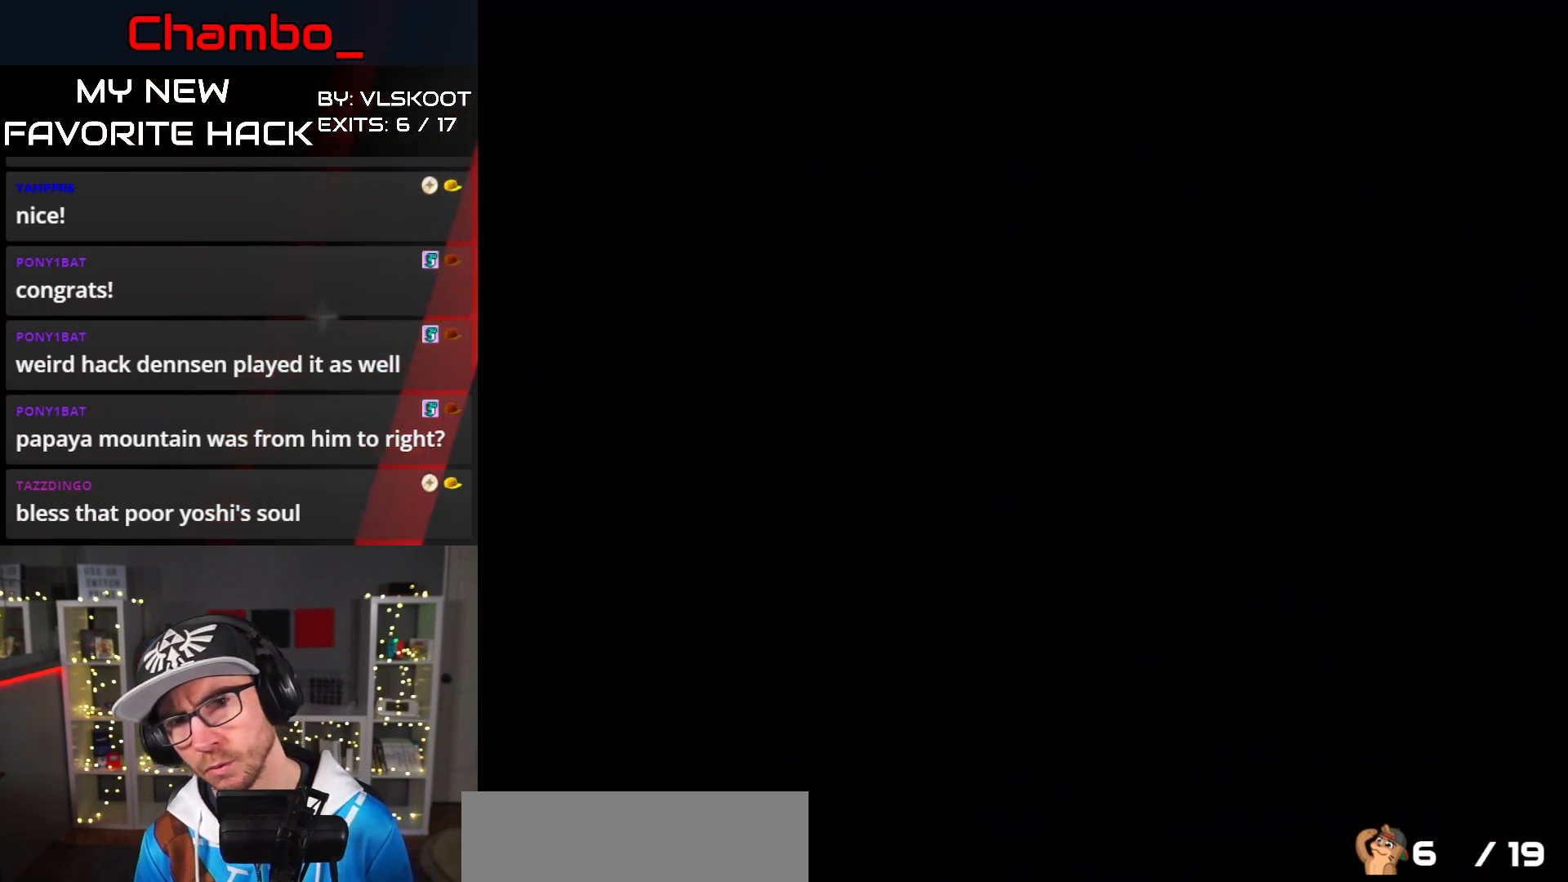
{"buttons": [], "events": []}
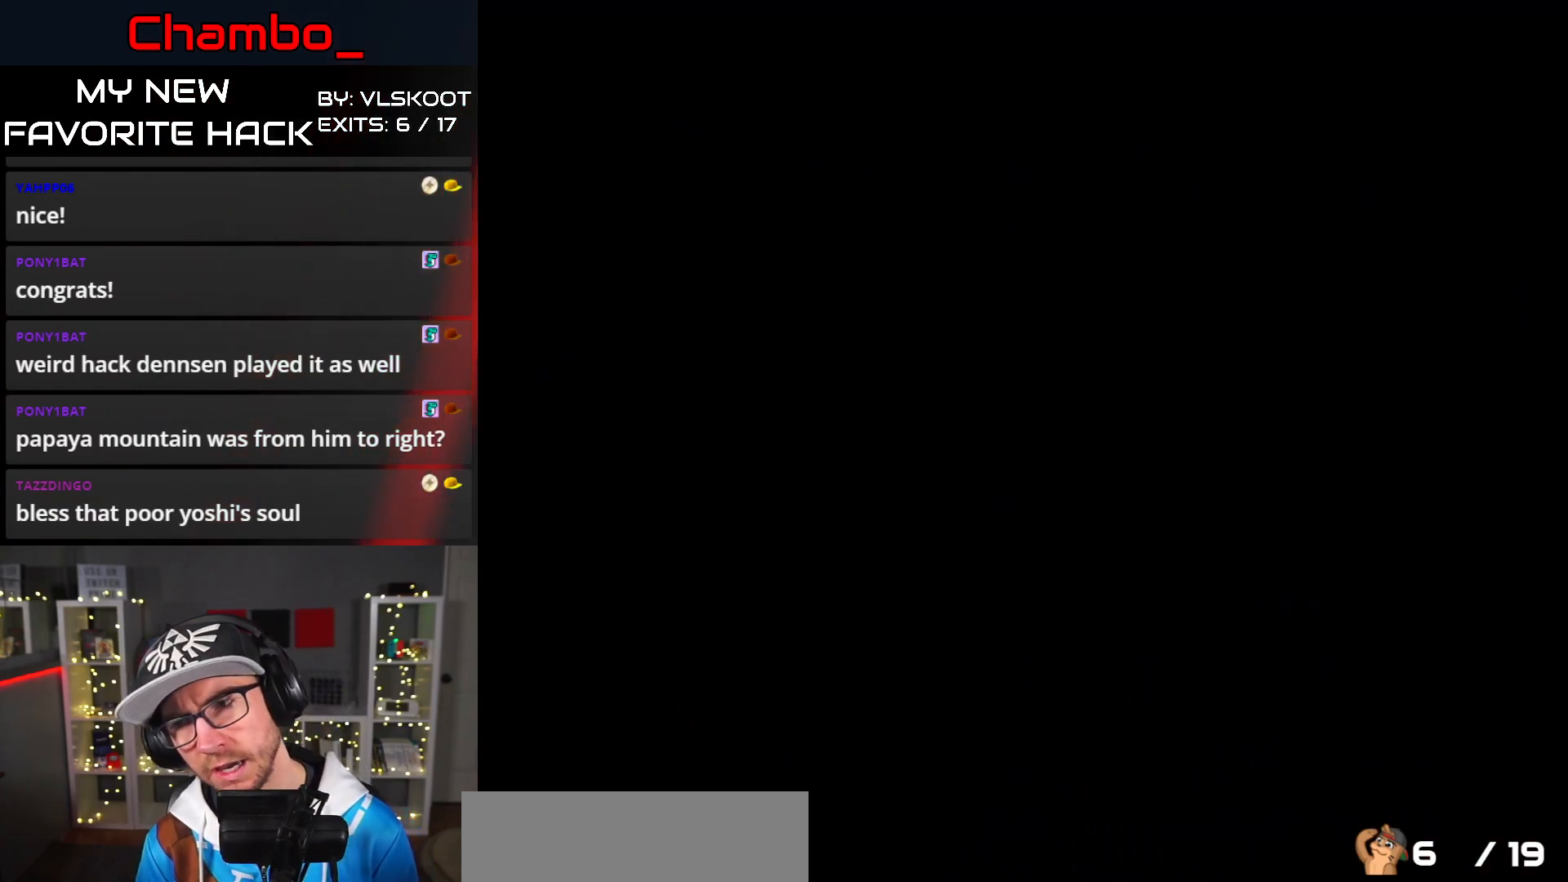
{"buttons": [], "events": []}
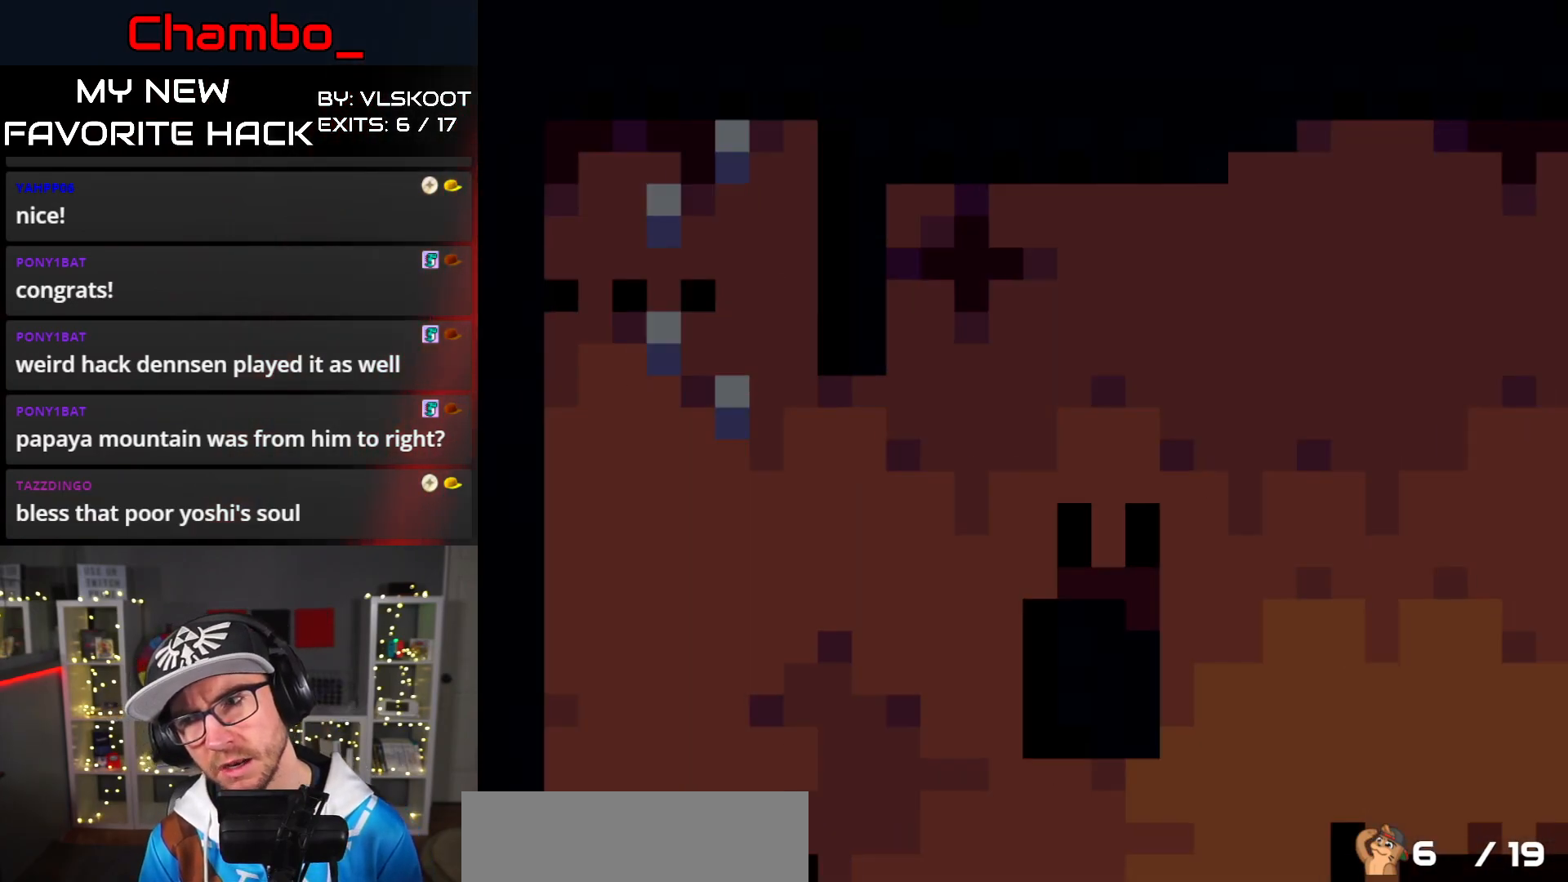
{"buttons": [], "events": []}
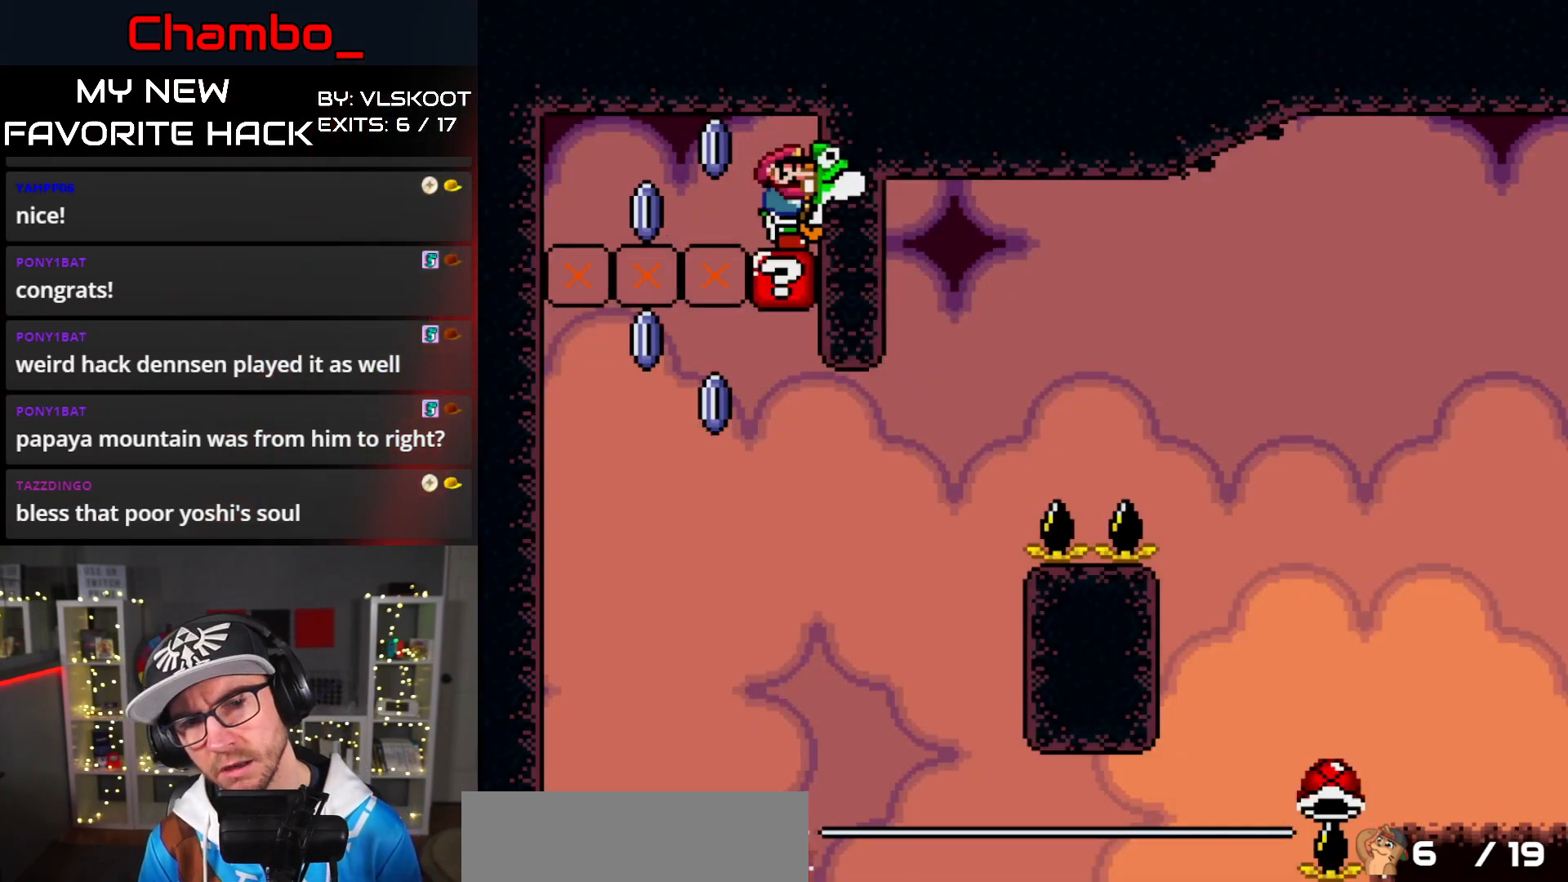
{"buttons": ["A", "X"], "events": [[433, "A", "down"], [500, "X", "down"]]}
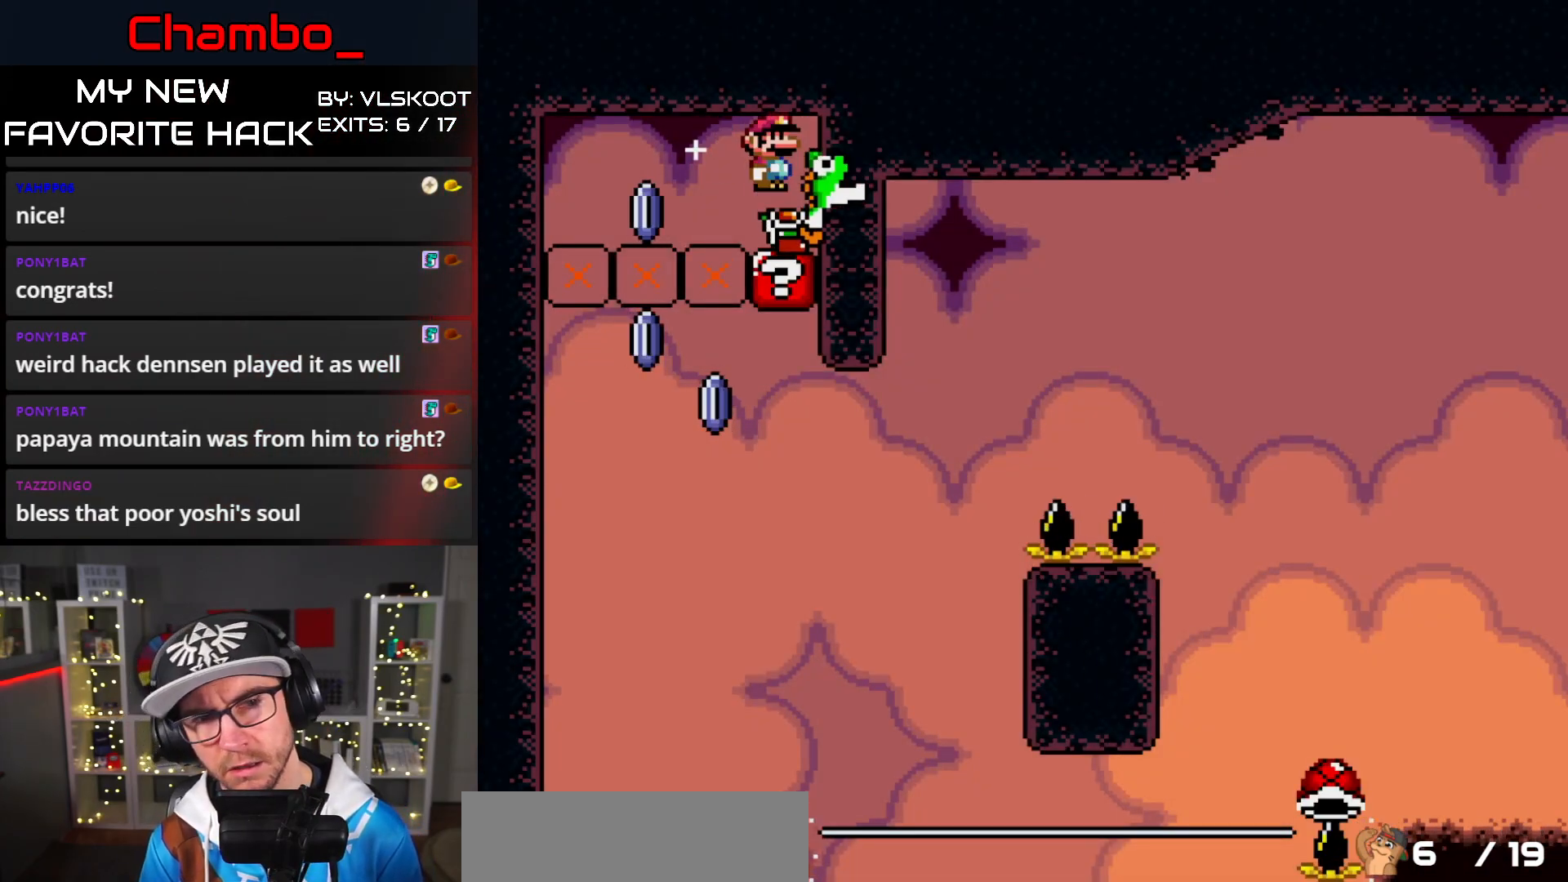
{"buttons": ["X", "DPAD_RIGHT"], "events": [[217, "A", "up"], [217, "DPAD_RIGHT", "down"]]}
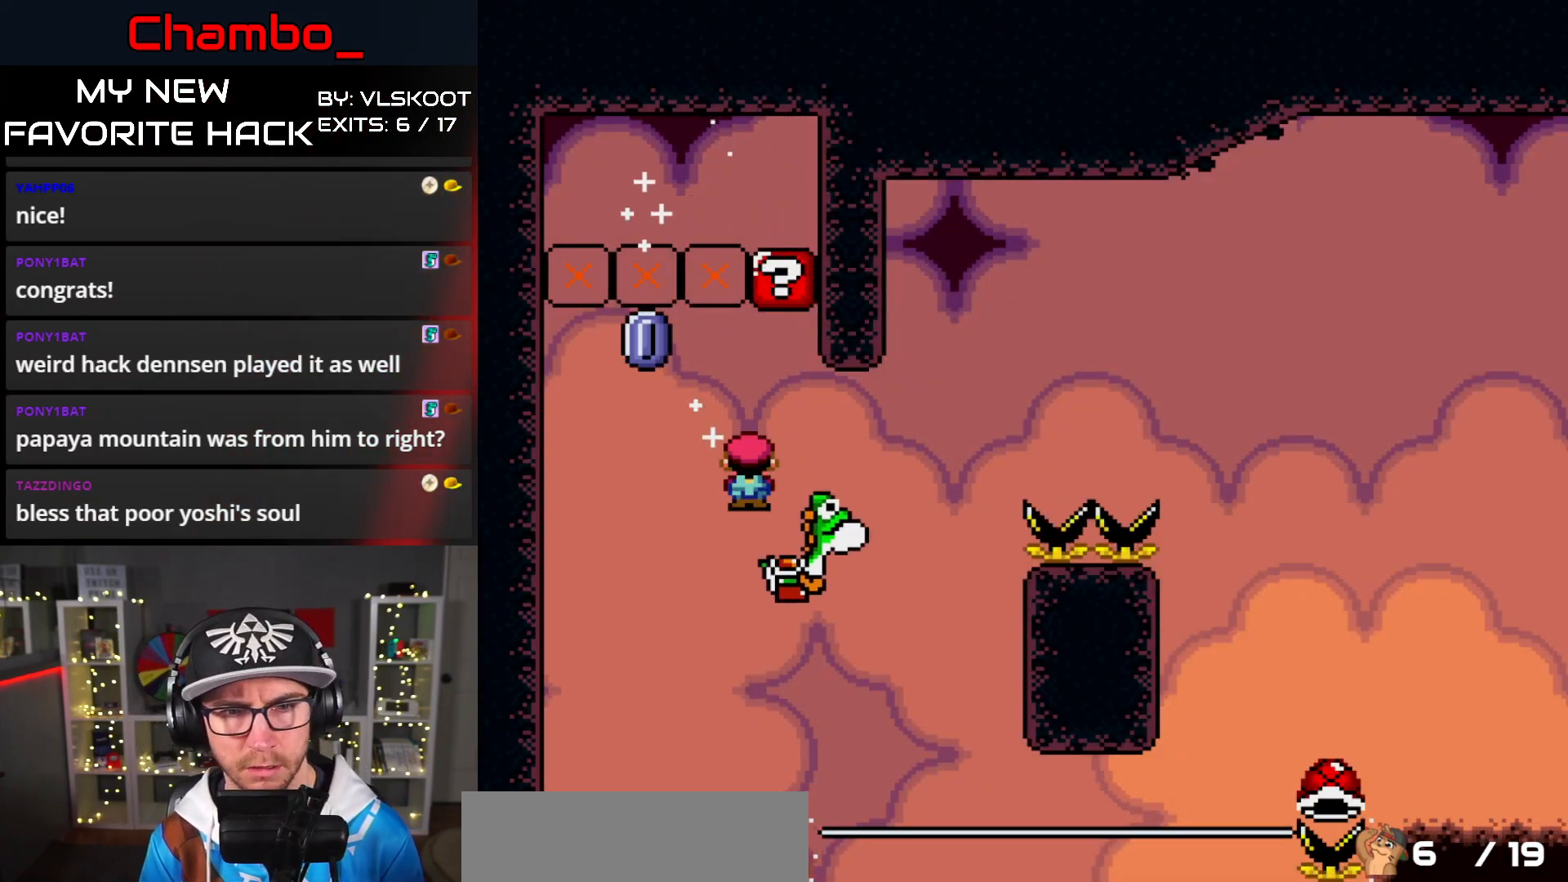
{"buttons": ["A", "X"], "events": [[217, "A", "down"], [500, "DPAD_RIGHT", "up"]]}
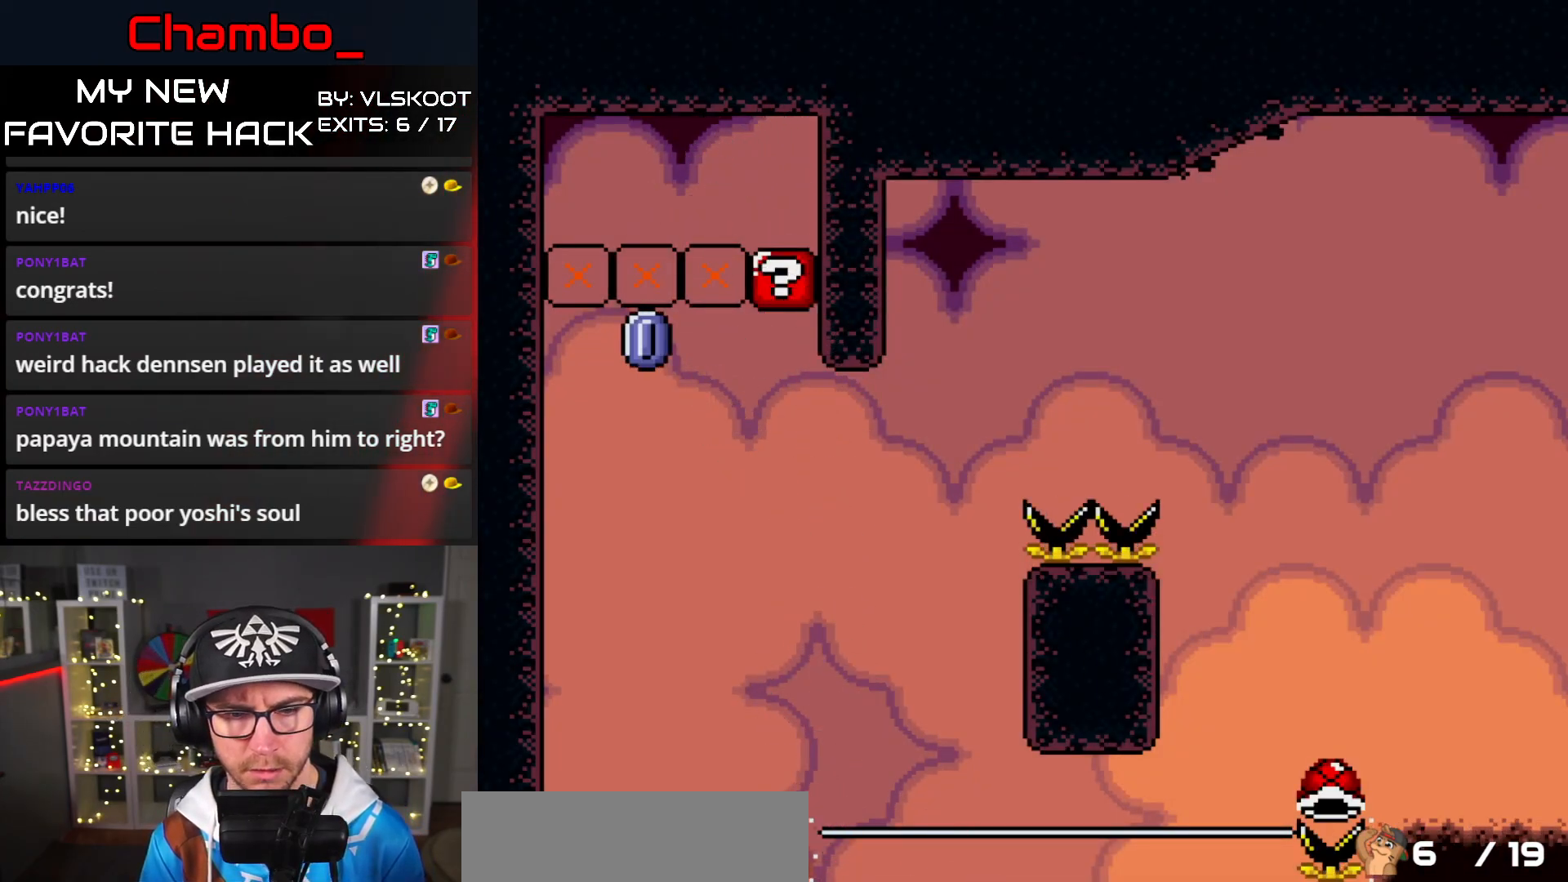
{"buttons": [], "events": [[83, "X", "up"], [117, "A", "up"]]}
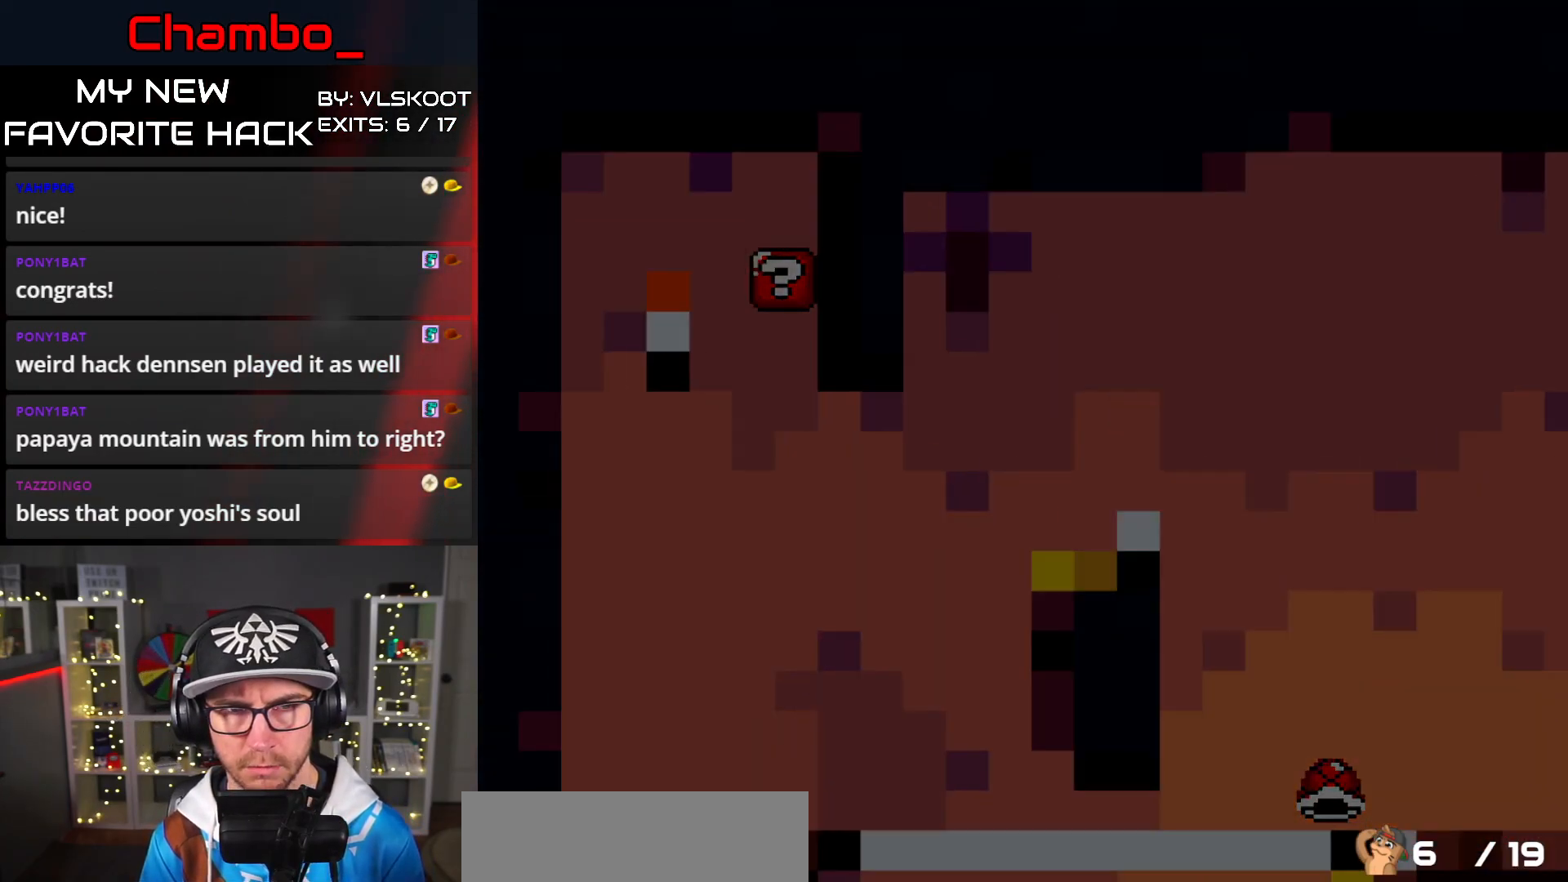
{"buttons": [], "events": []}
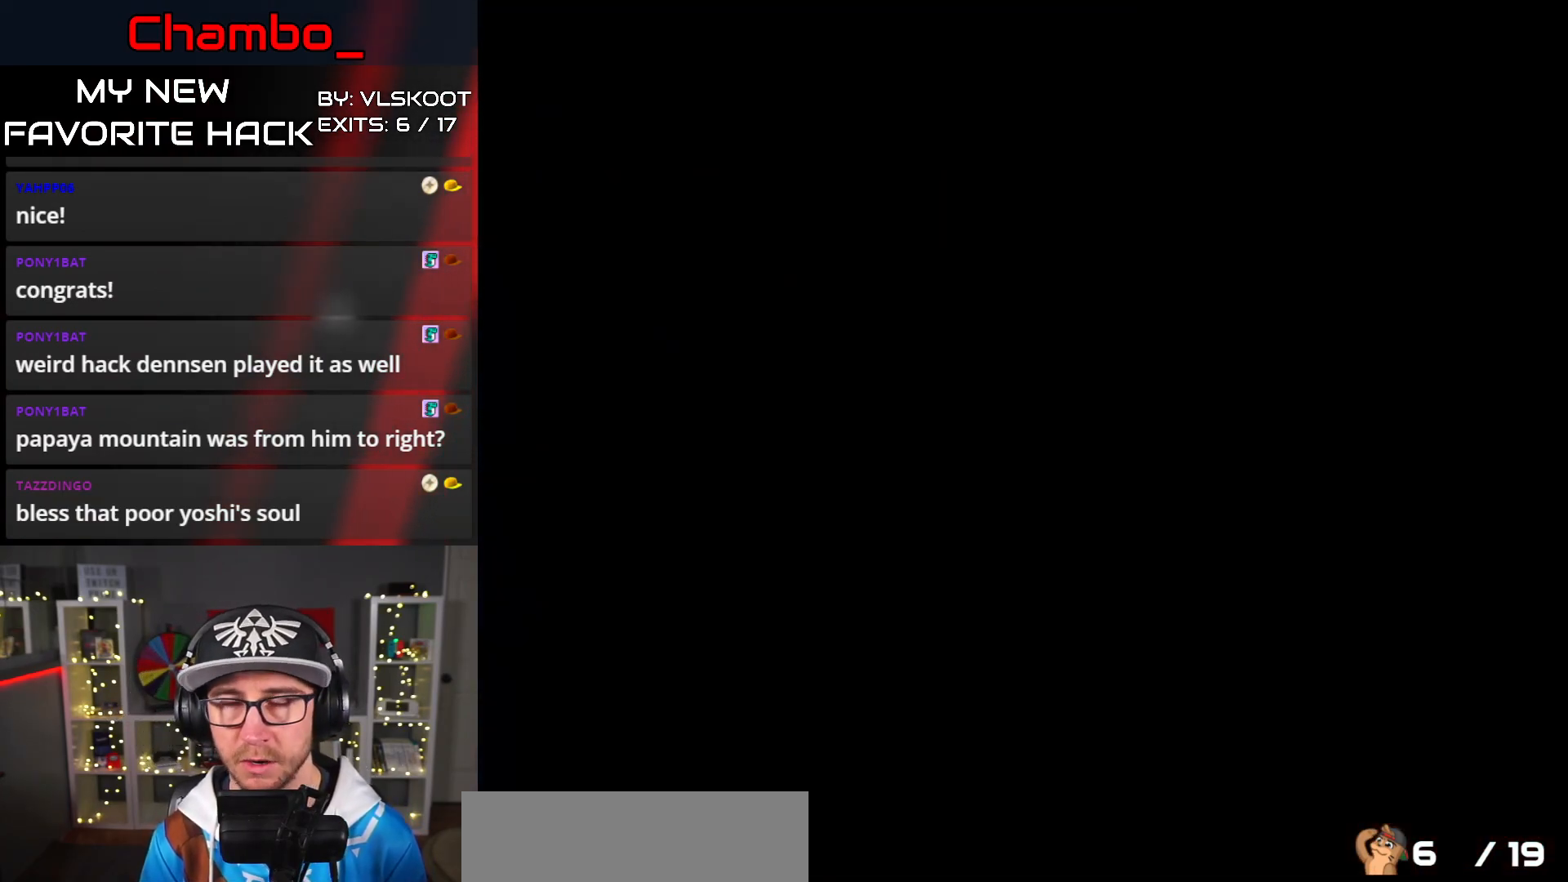
{"buttons": [], "events": []}
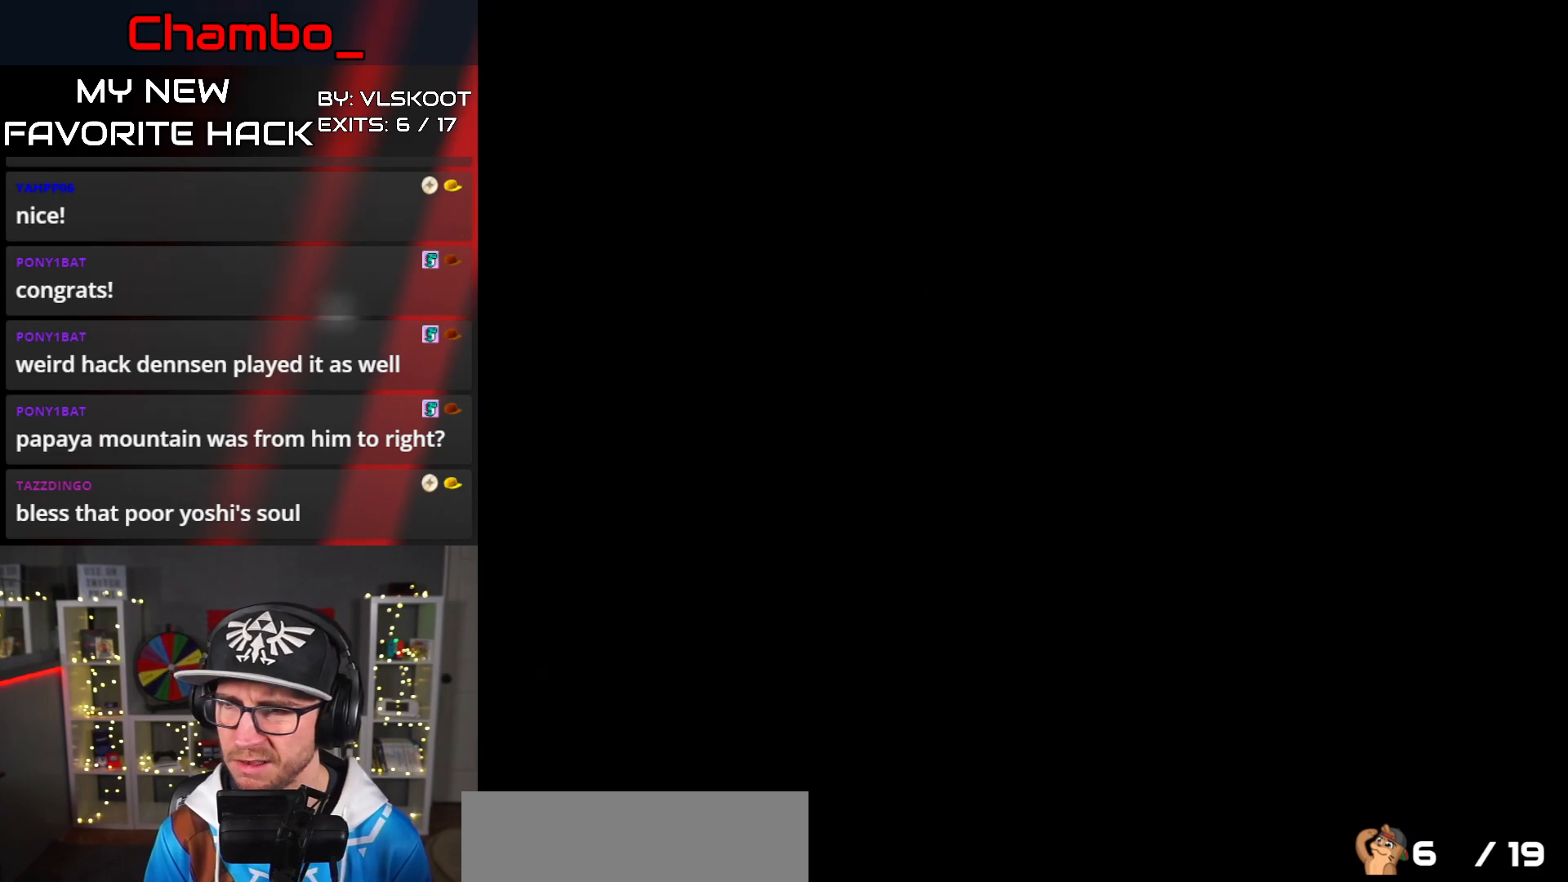
{"buttons": ["X"], "events": [[350, "X", "down"]]}
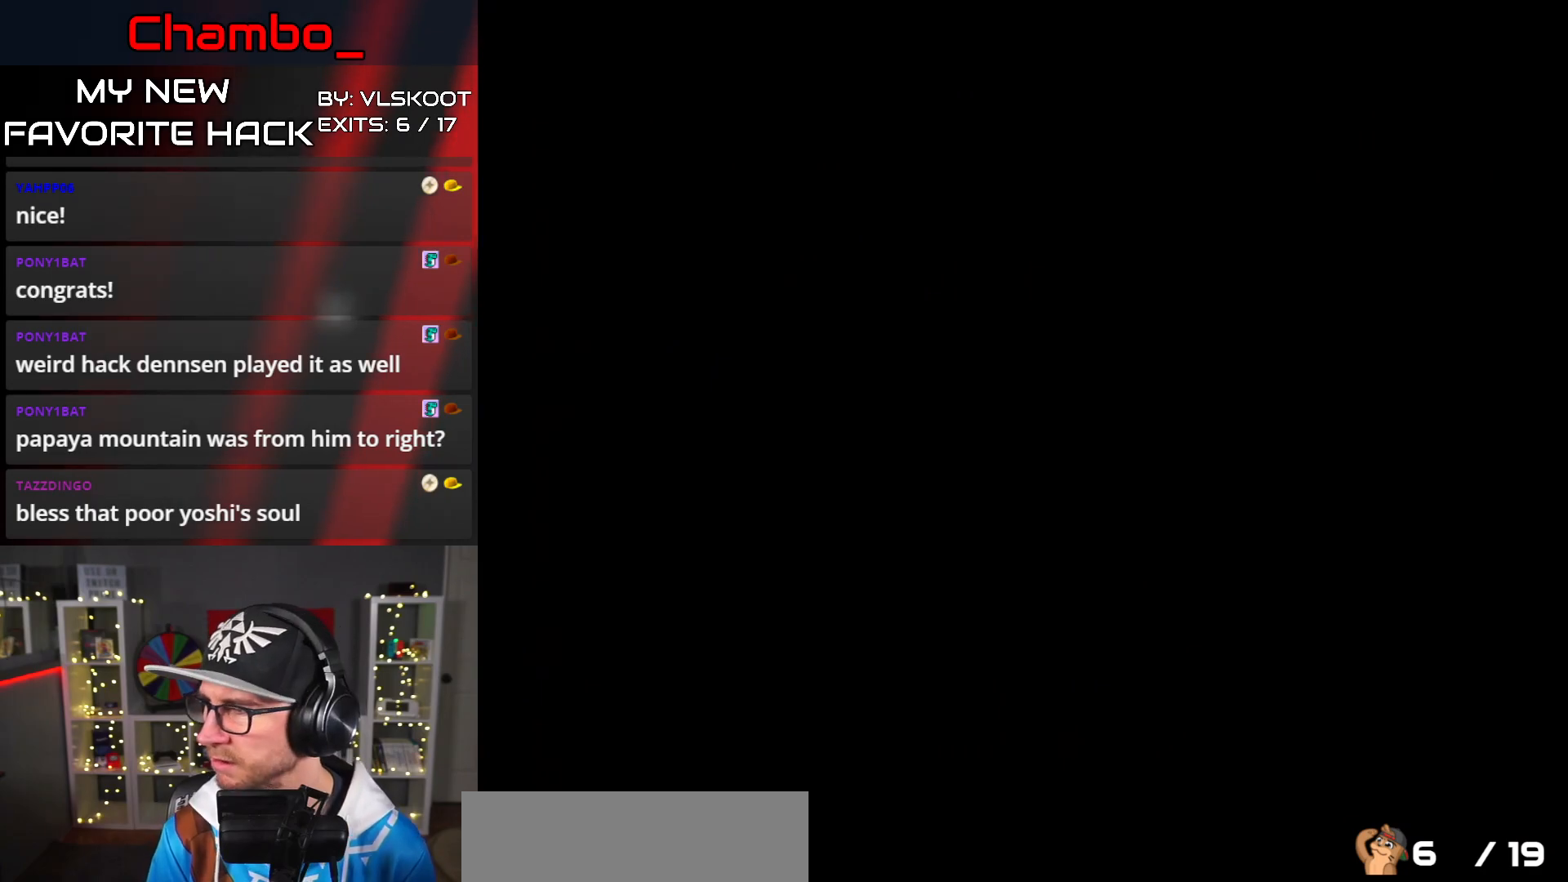
{"buttons": ["X"], "events": []}
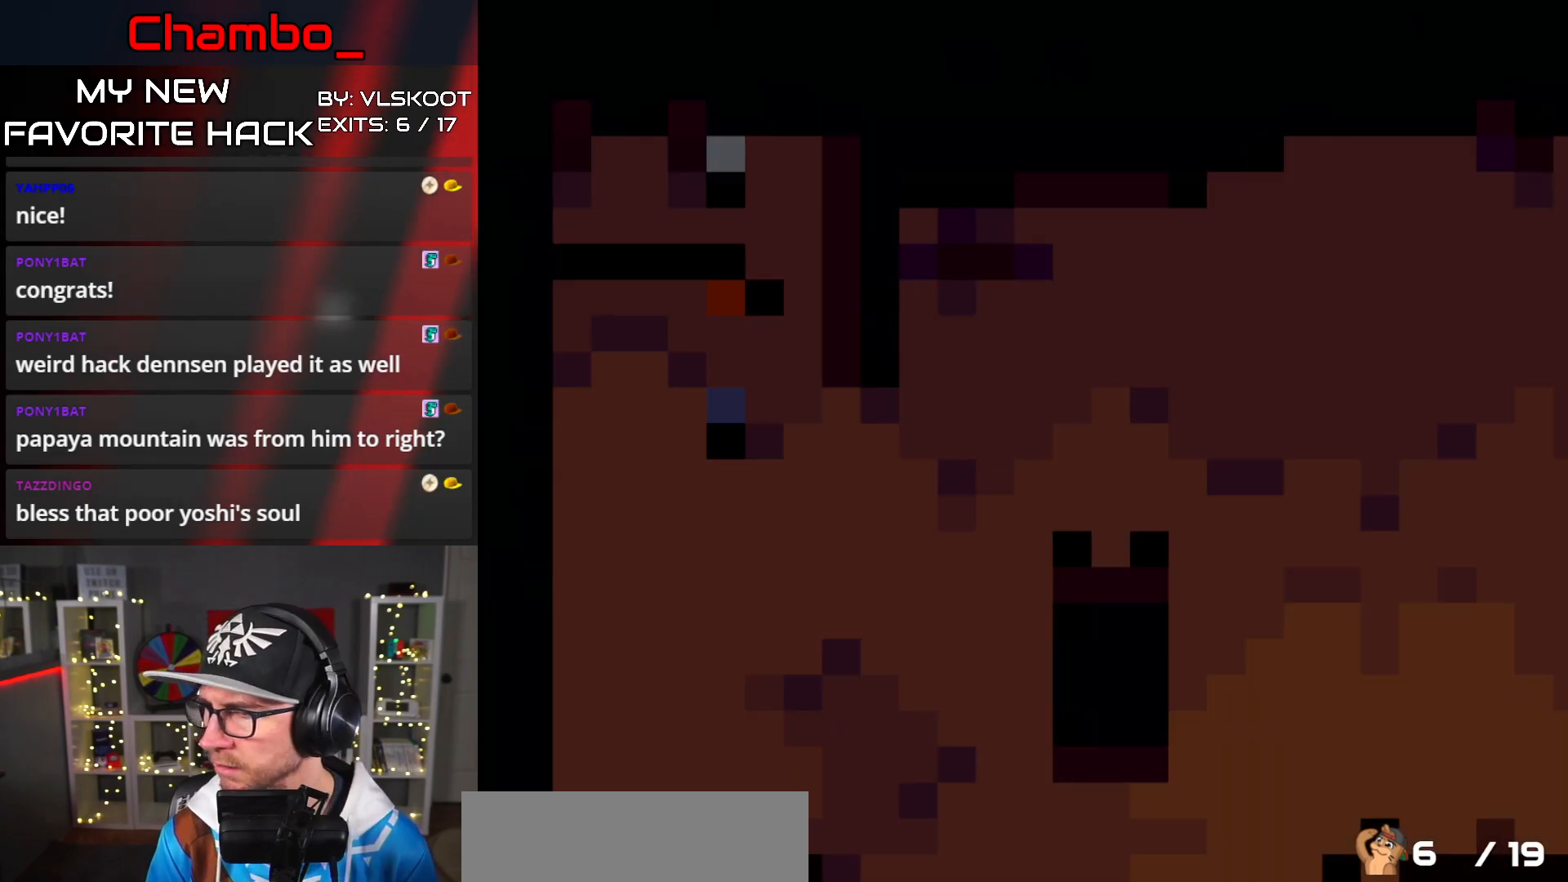
{"buttons": ["X"], "events": []}
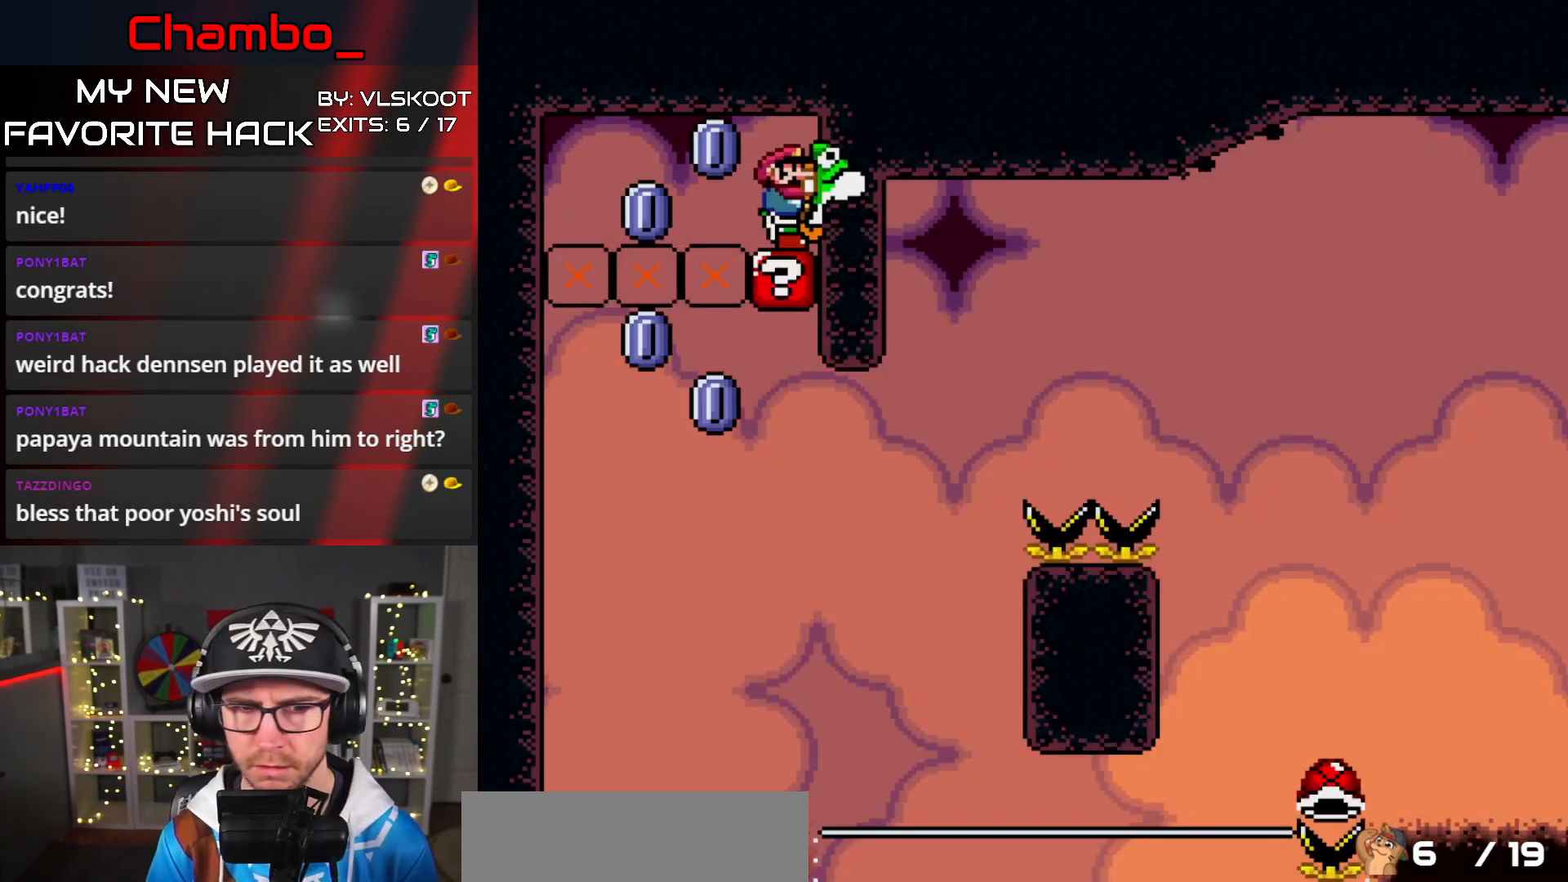
{"buttons": ["A", "X", "DPAD_RIGHT"], "events": [[233, "A", "down"], [500, "DPAD_RIGHT", "down"]]}
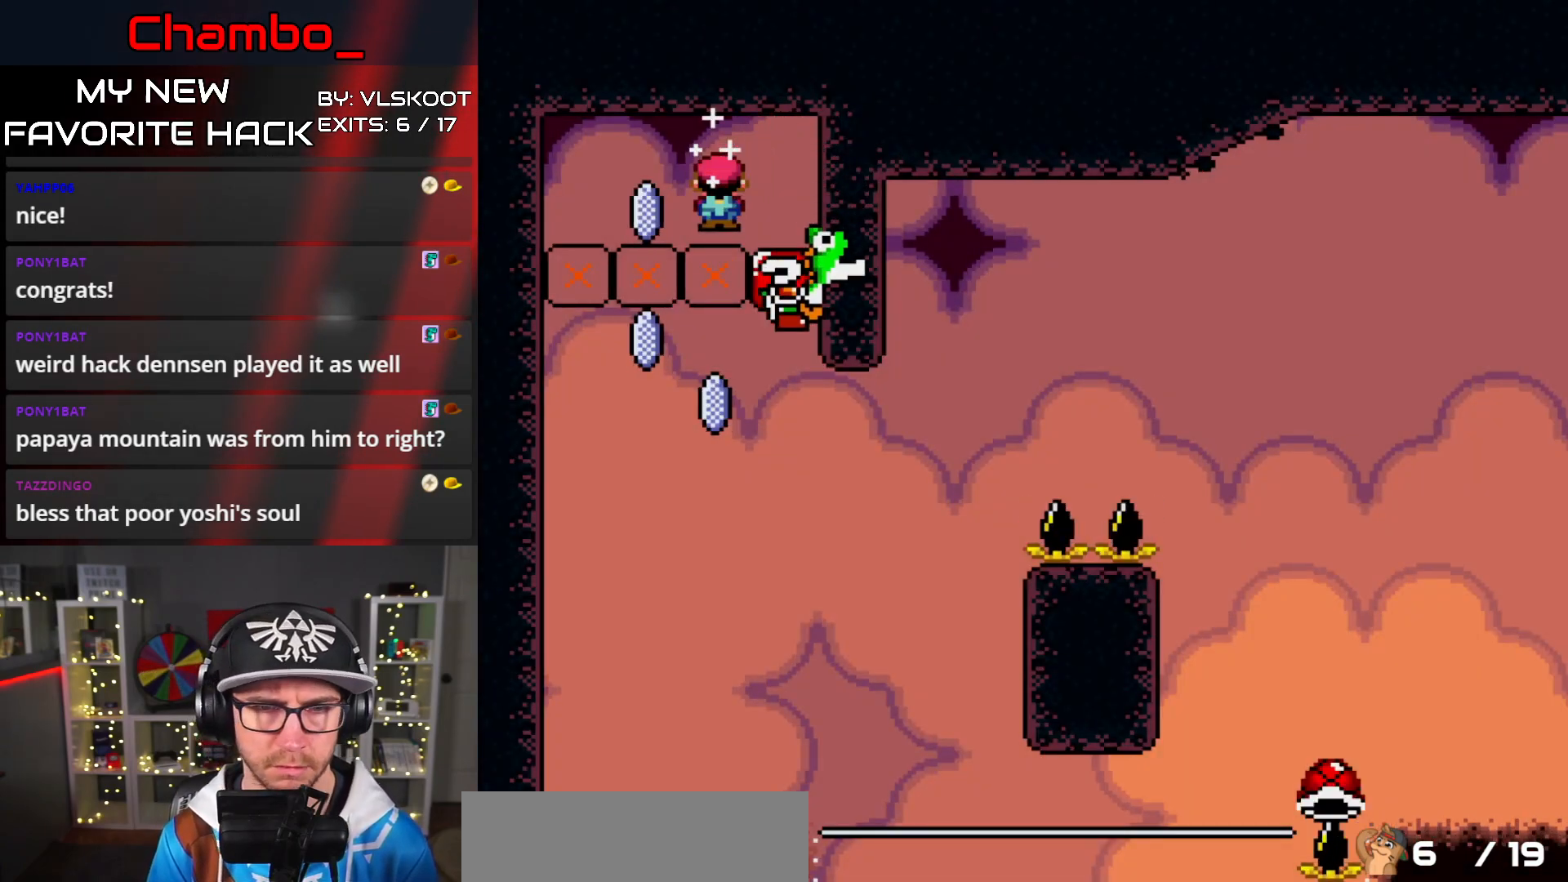
{"buttons": ["X", "DPAD_LEFT"], "events": [[67, "A", "up"], [367, "DPAD_DOWN", "down"], [367, "DPAD_RIGHT", "up"], [400, "DPAD_DOWN", "up"], [400, "DPAD_LEFT", "down"]]}
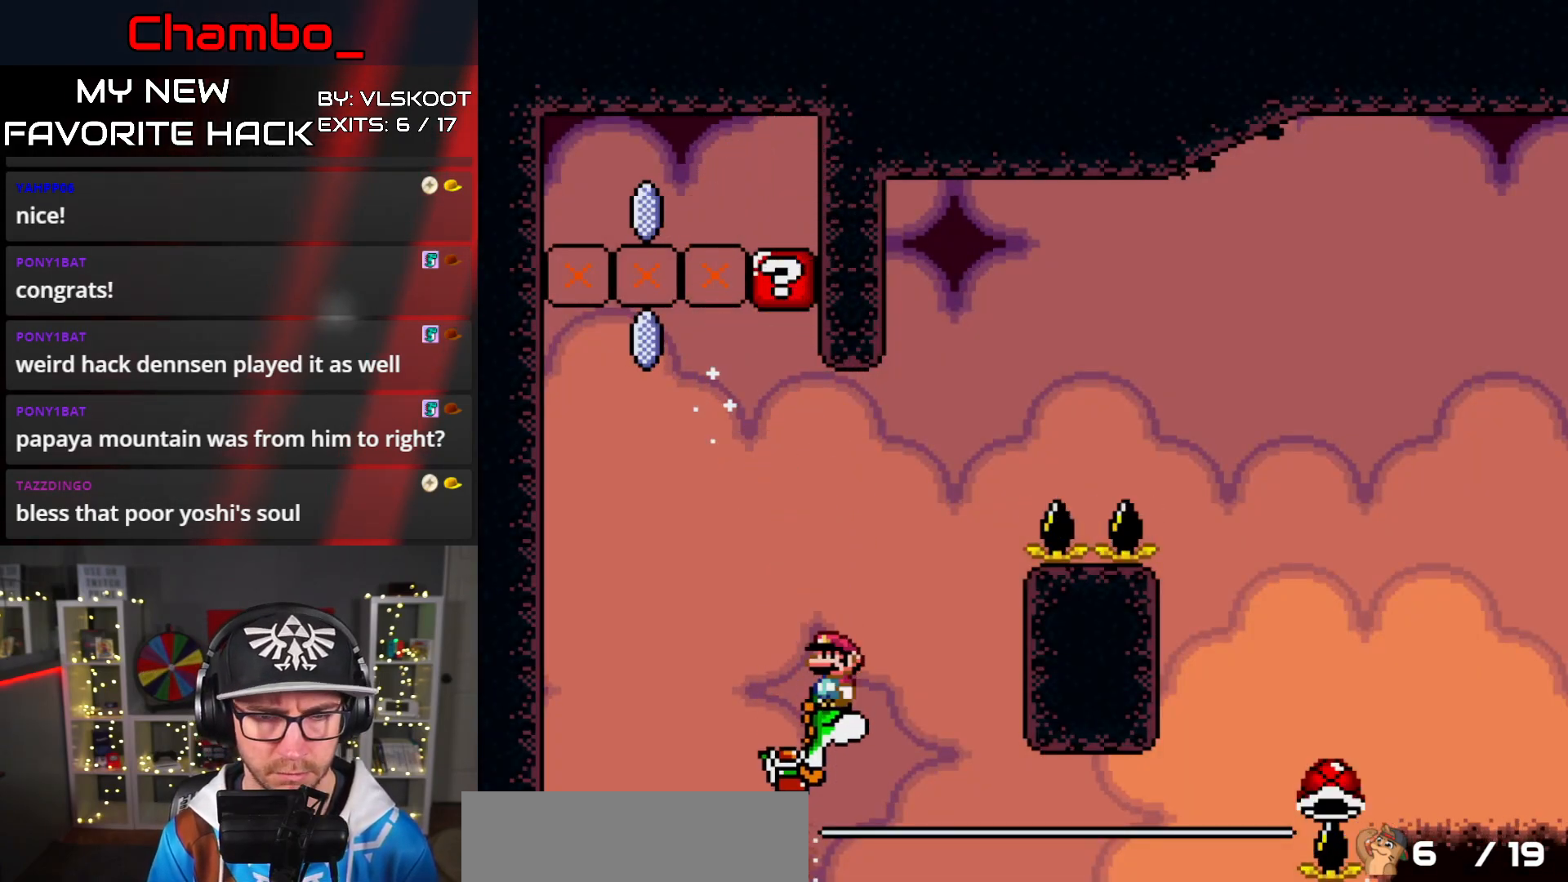
{"buttons": ["A"], "events": [[17, "DPAD_LEFT", "up"], [17, "DPAD_RIGHT", "down"], [100, "A", "down"], [233, "DPAD_RIGHT", "up"], [250, "A", "up"], [317, "X", "up"], [433, "A", "down"]]}
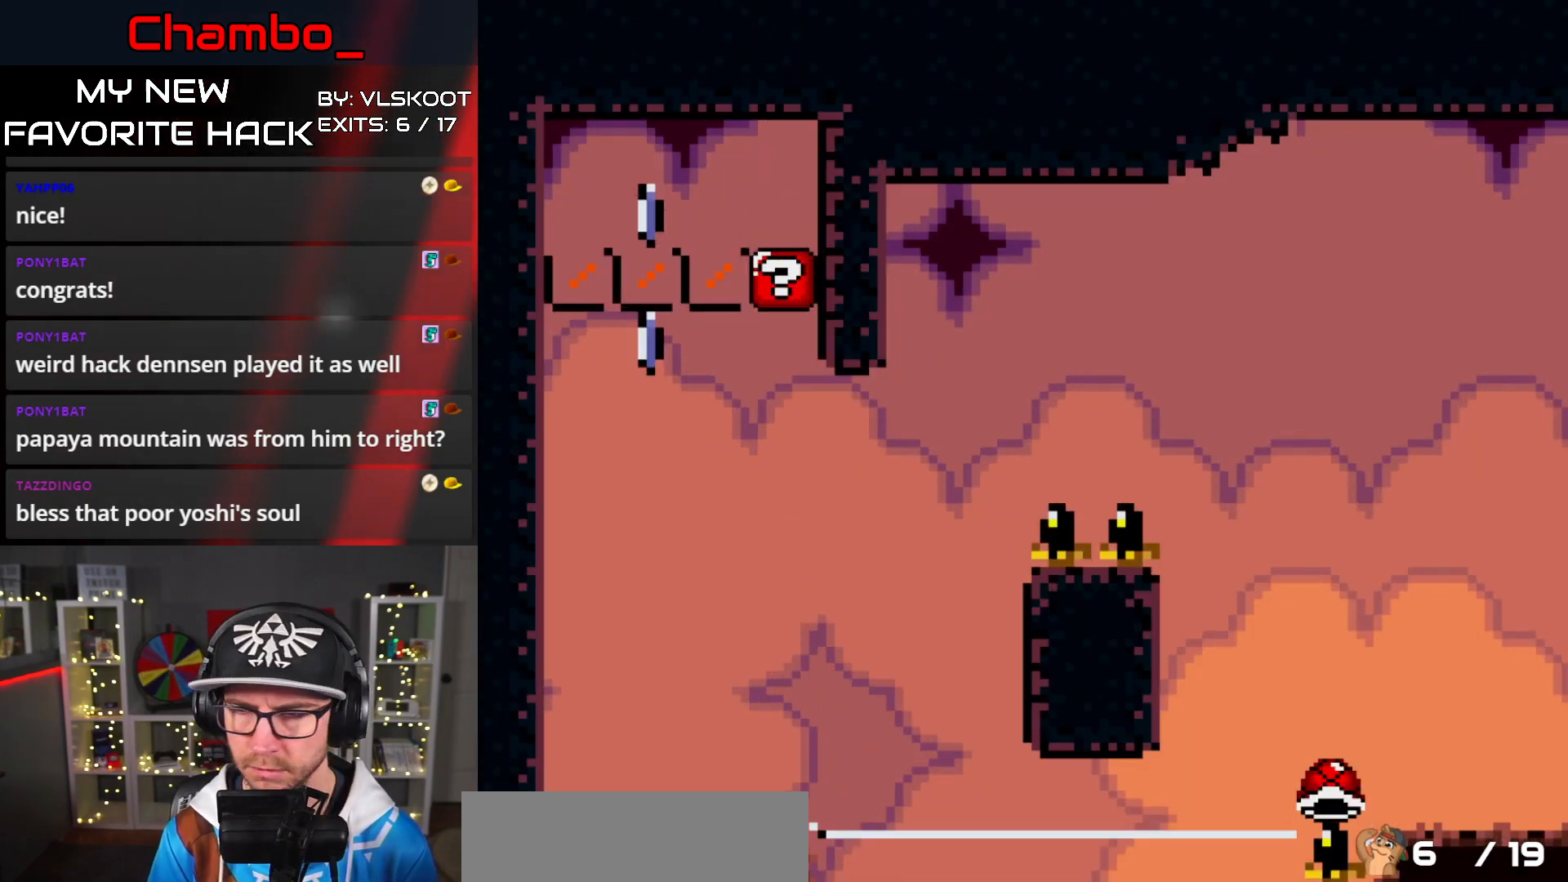
{"buttons": ["A"], "events": [[17, "A", "up"], [100, "A", "down"], [167, "A", "up"], [250, "A", "down"], [317, "A", "up"], [400, "A", "down"]]}
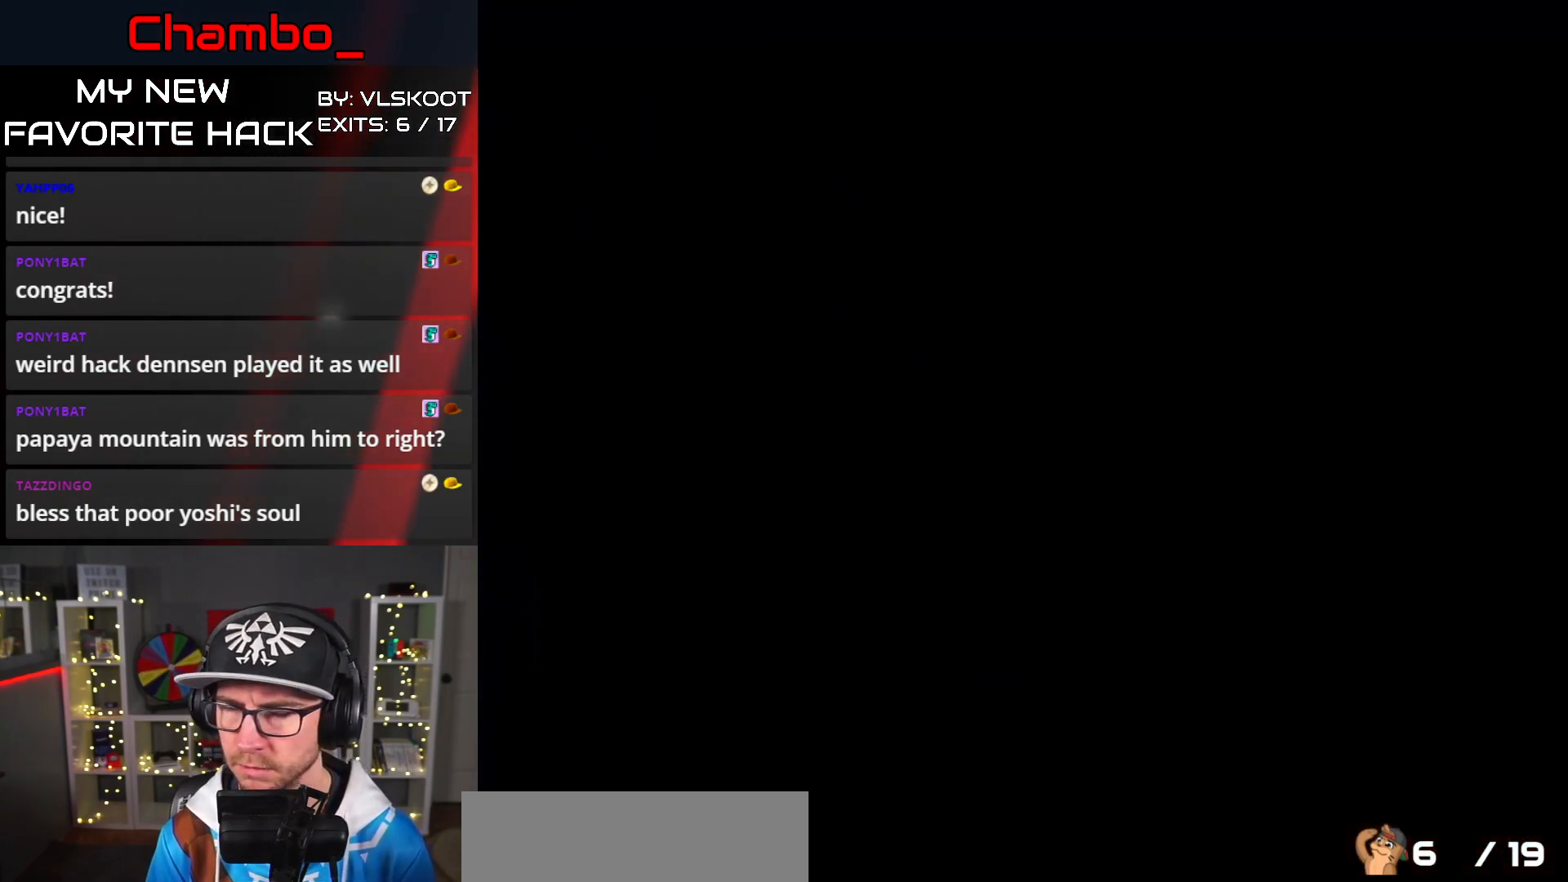
{"buttons": [], "events": [[50, "A", "up"], [133, "A", "down"], [200, "A", "up"]]}
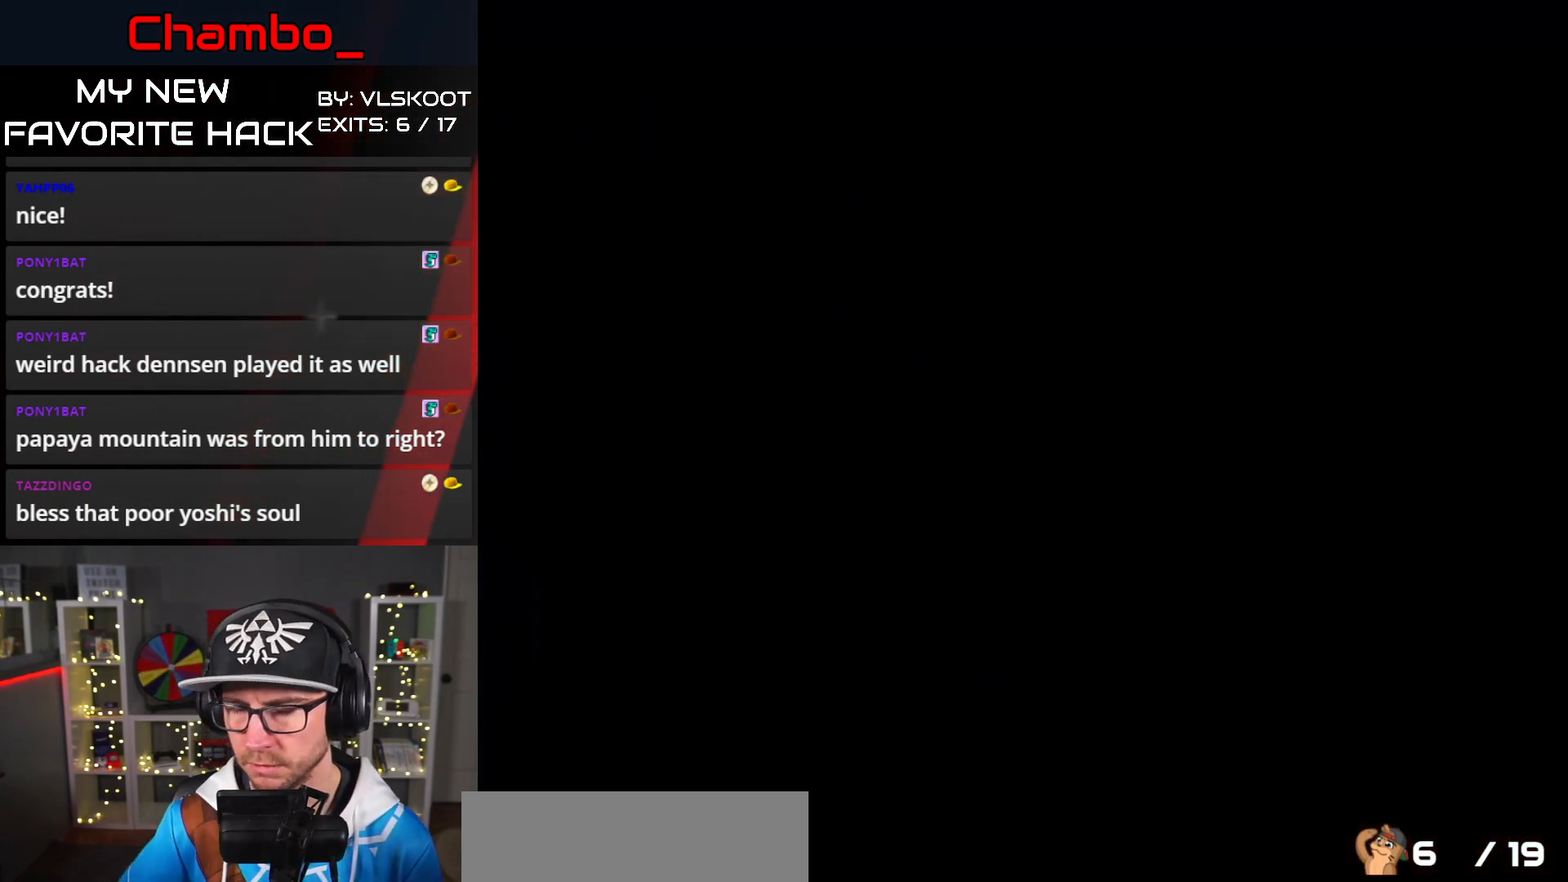
{"buttons": [], "events": []}
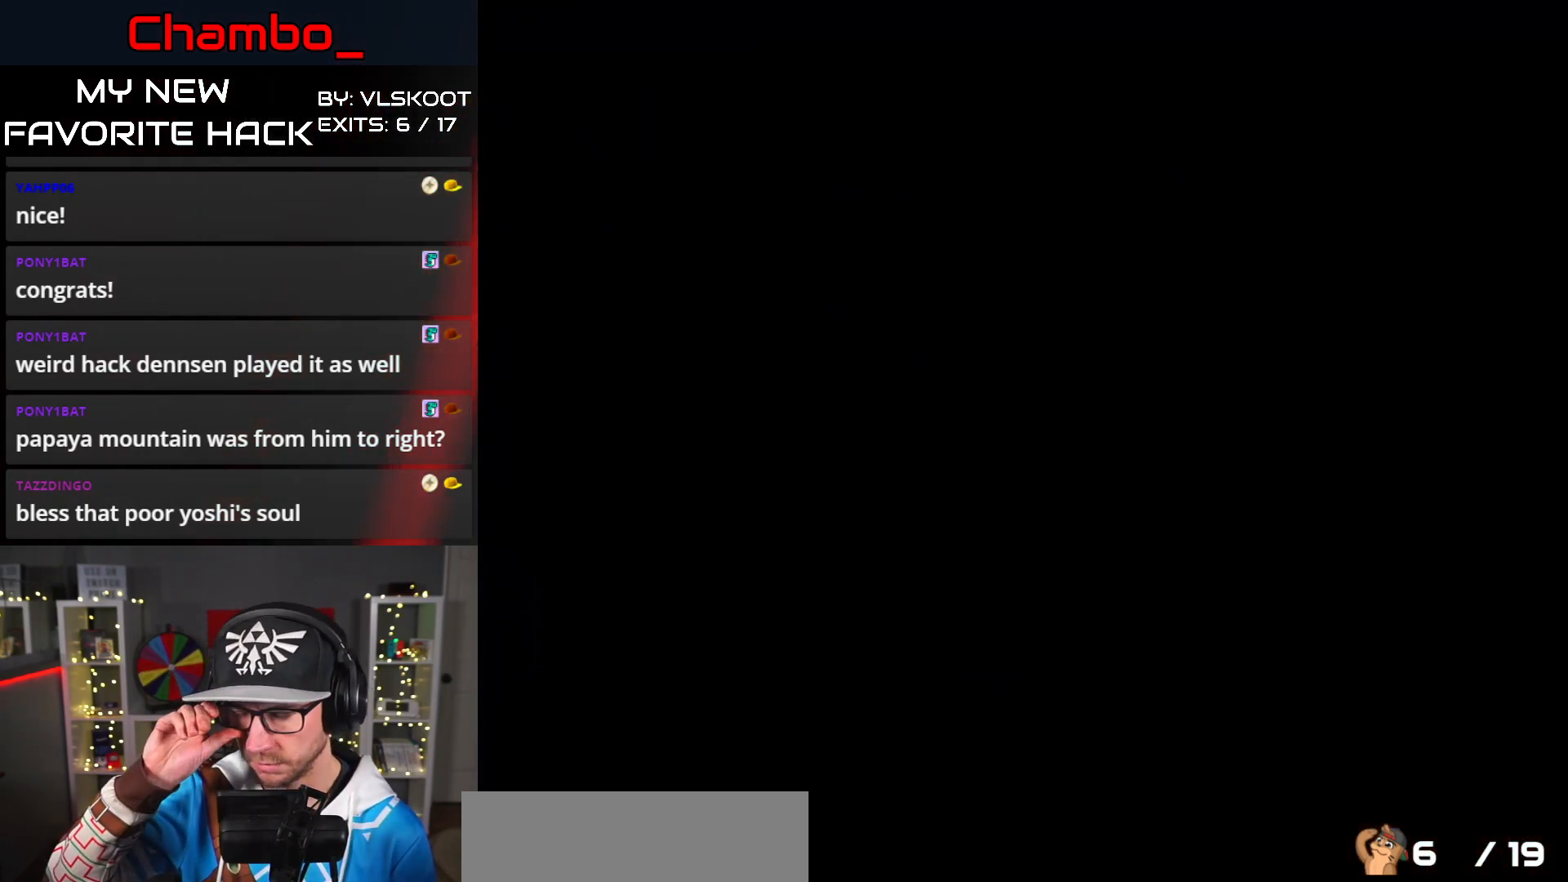
{"buttons": [], "events": []}
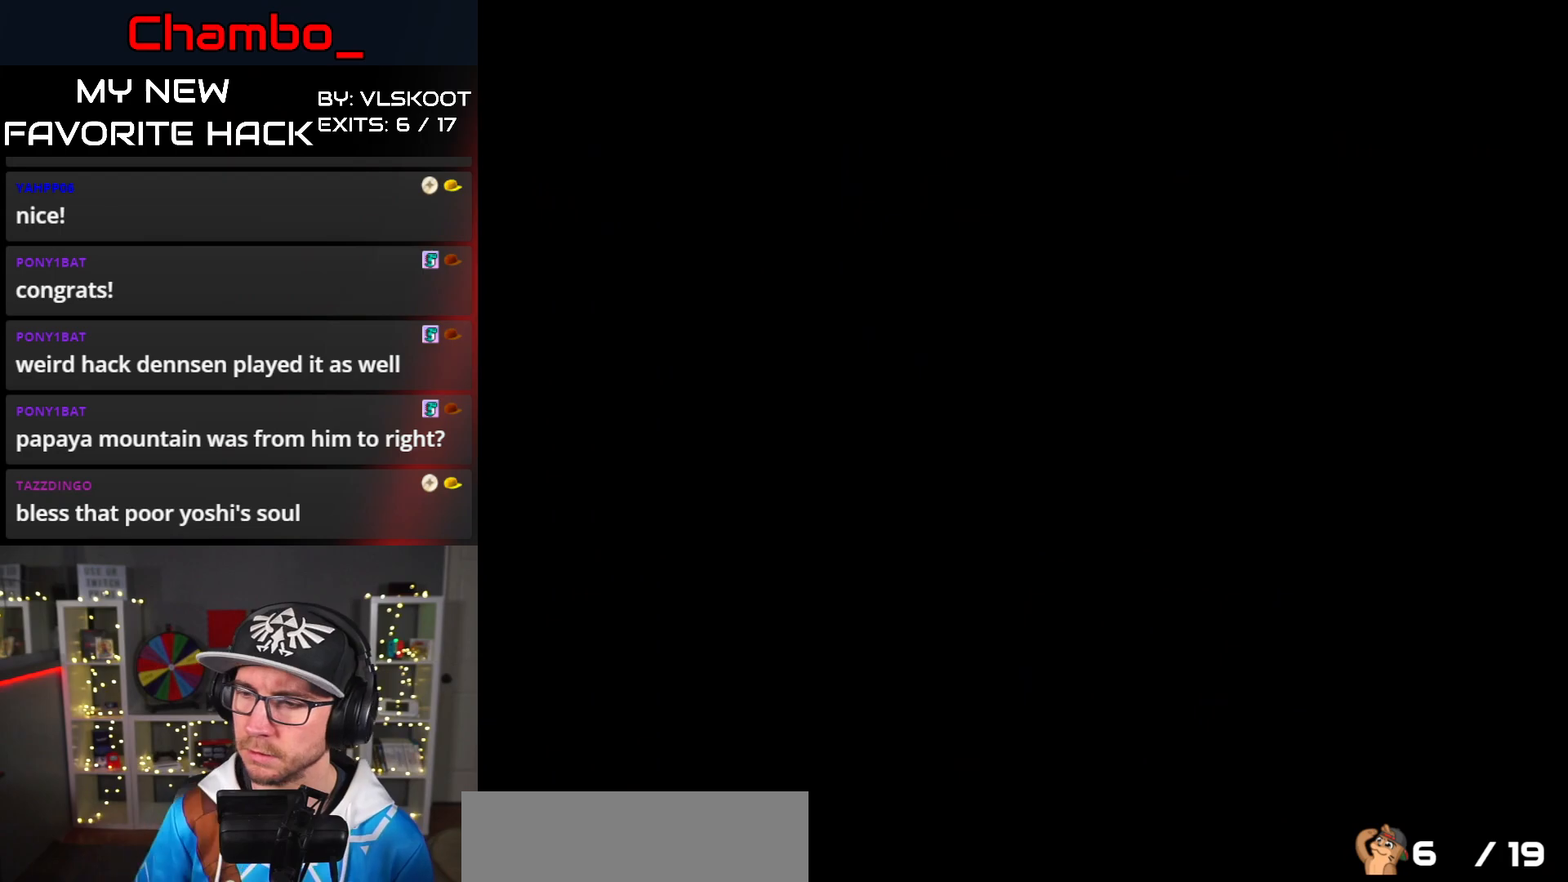
{"buttons": ["X"], "events": [[467, "X", "down"]]}
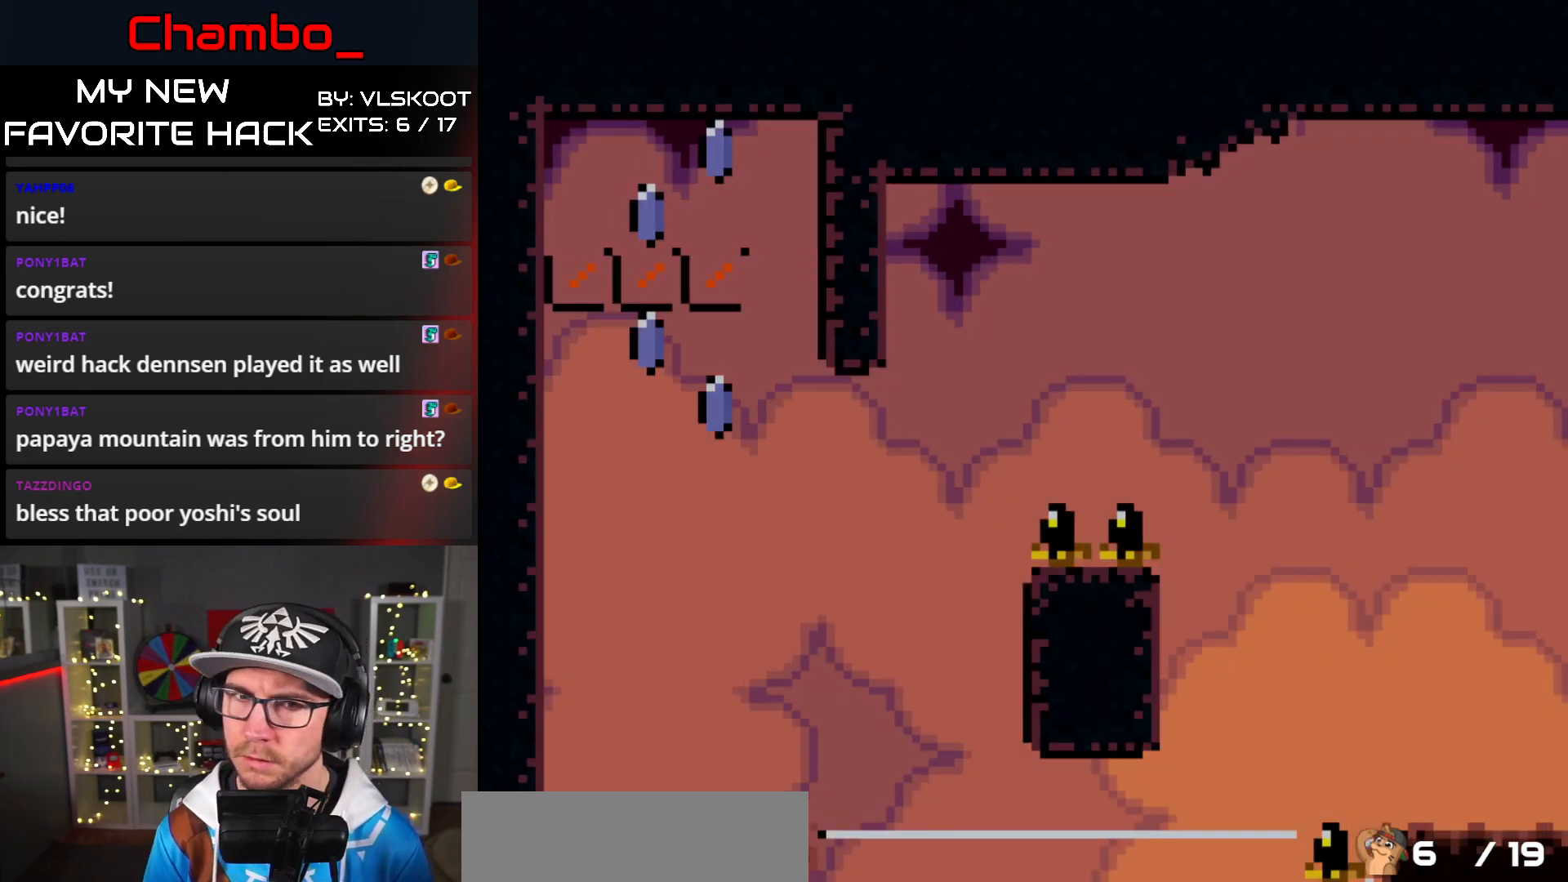
{"buttons": ["X"], "events": []}
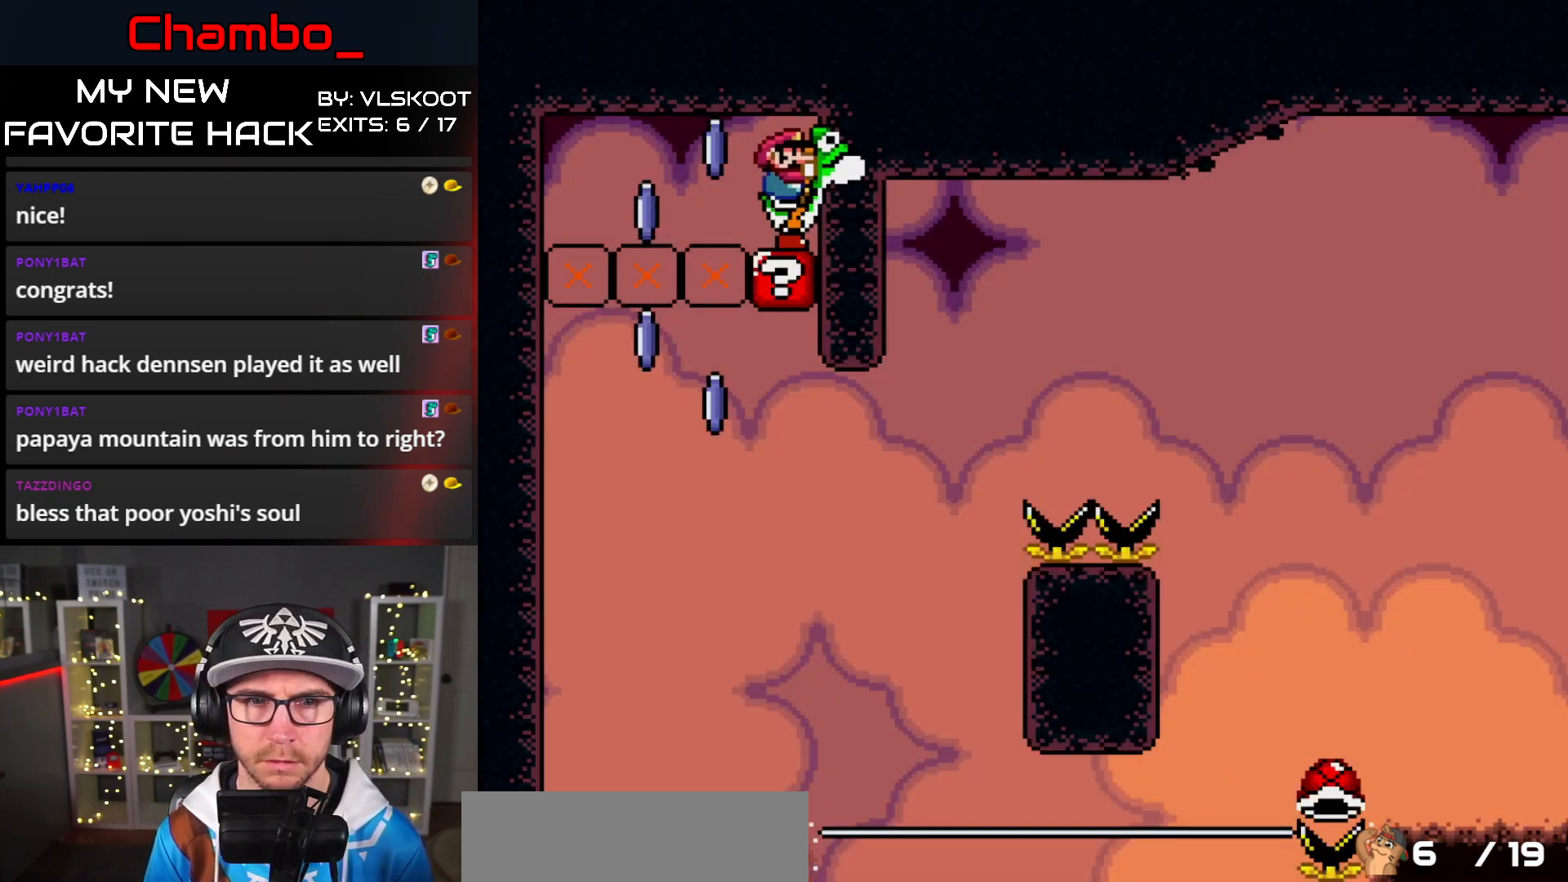
{"buttons": ["X", "DPAD_RIGHT"], "events": [[100, "A", "down"], [233, "A", "up"], [350, "DPAD_RIGHT", "down"]]}
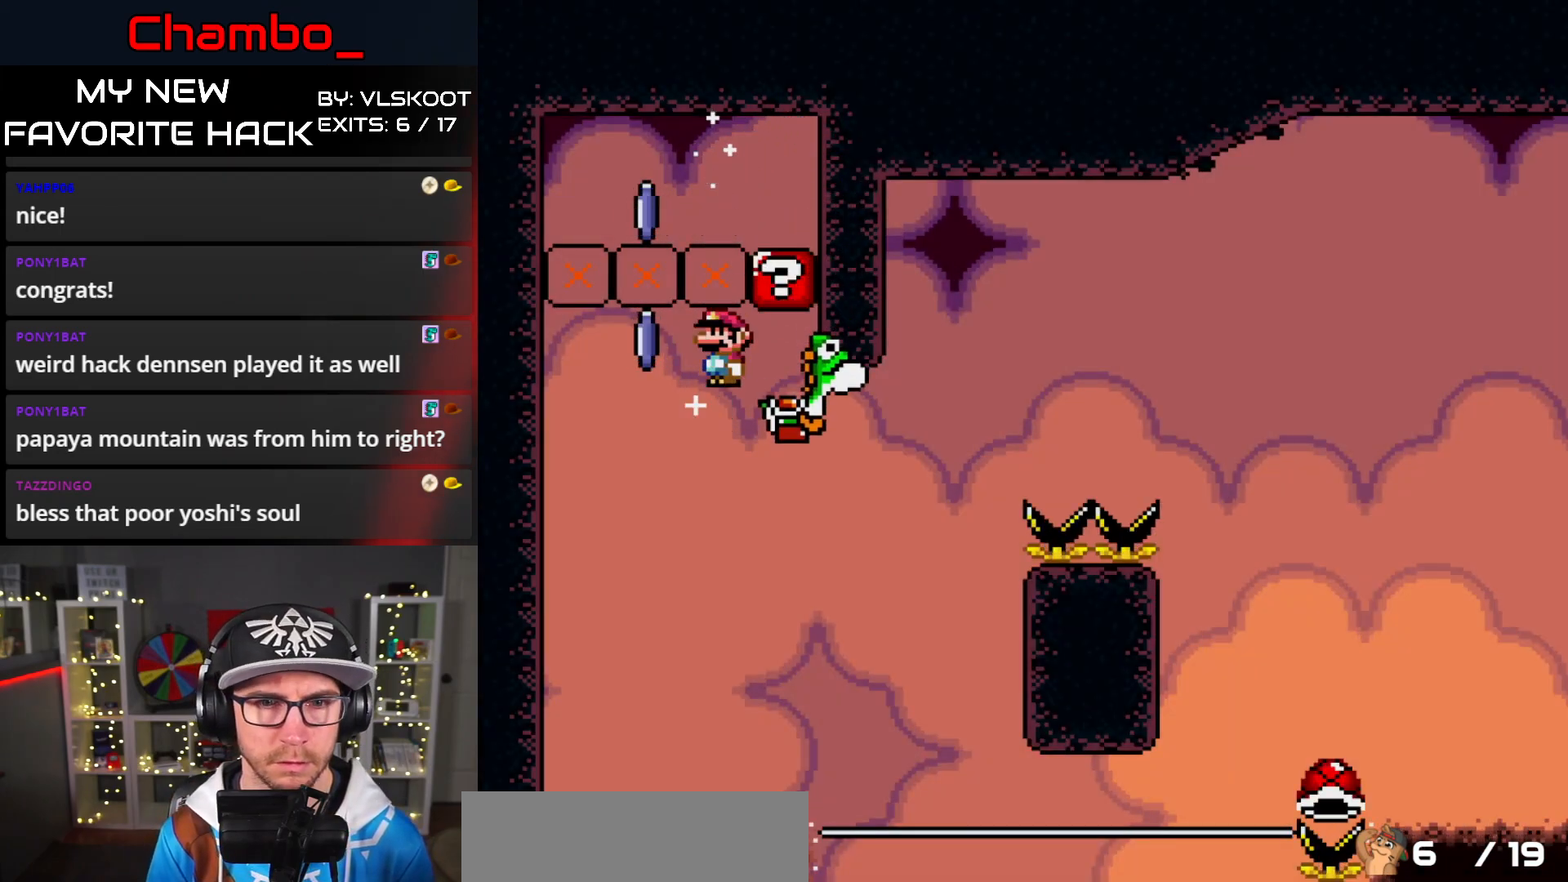
{"buttons": ["X", "DPAD_RIGHT"], "events": [[150, "A", "down"], [217, "A", "up"]]}
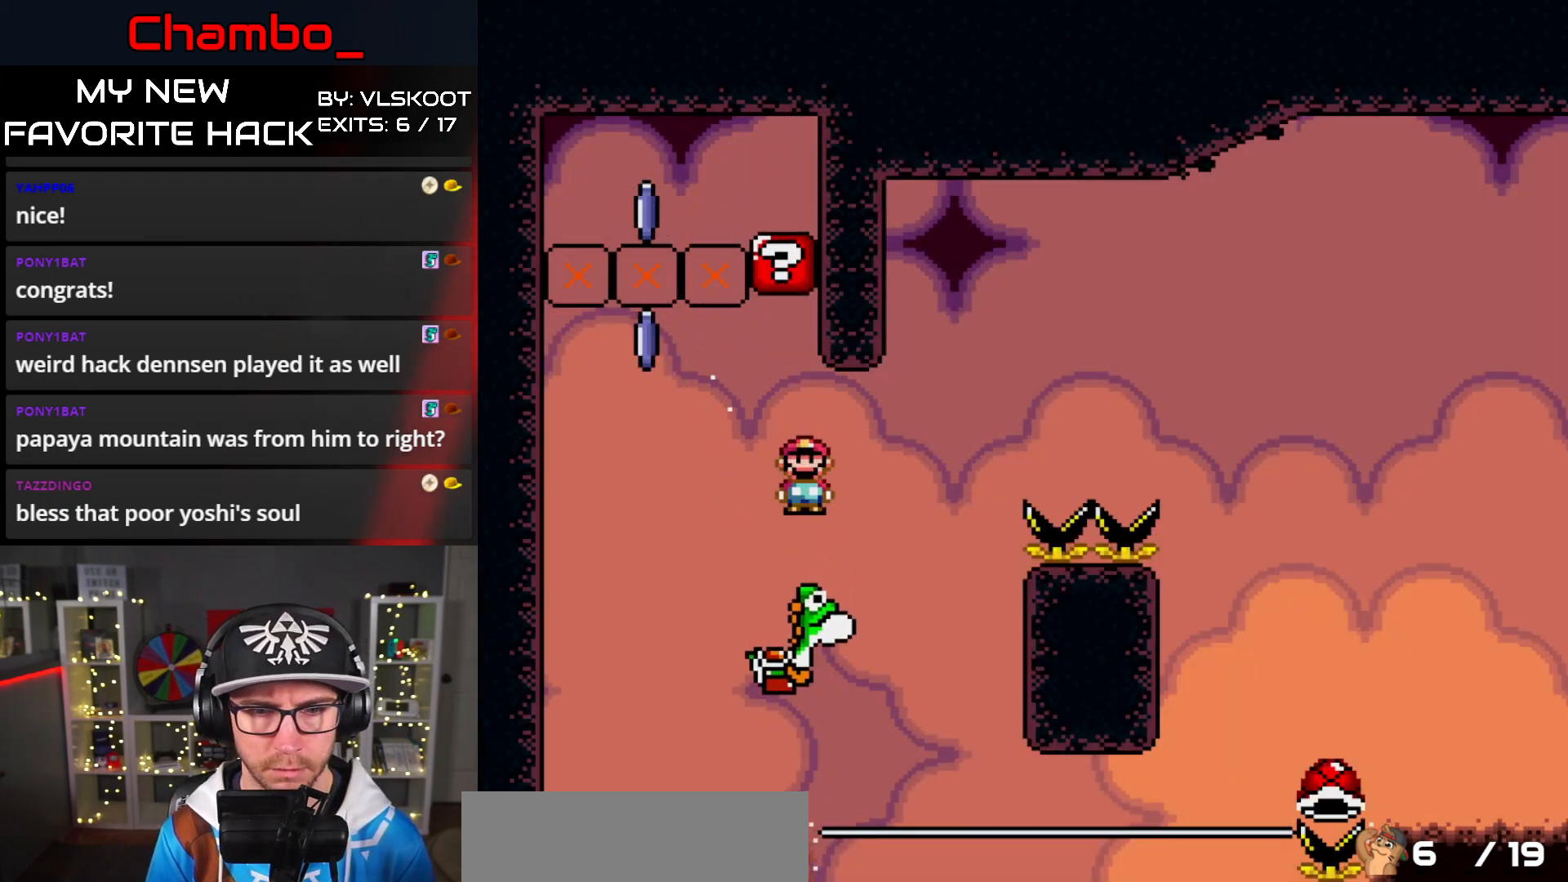
{"buttons": ["X"], "events": [[33, "DPAD_RIGHT", "up"], [50, "DPAD_LEFT", "down"], [183, "DPAD_DOWN", "down"], [183, "DPAD_LEFT", "up"], [200, "DPAD_DOWN", "up"], [200, "DPAD_RIGHT", "down"], [250, "A", "down"], [433, "A", "up"], [450, "DPAD_RIGHT", "up"]]}